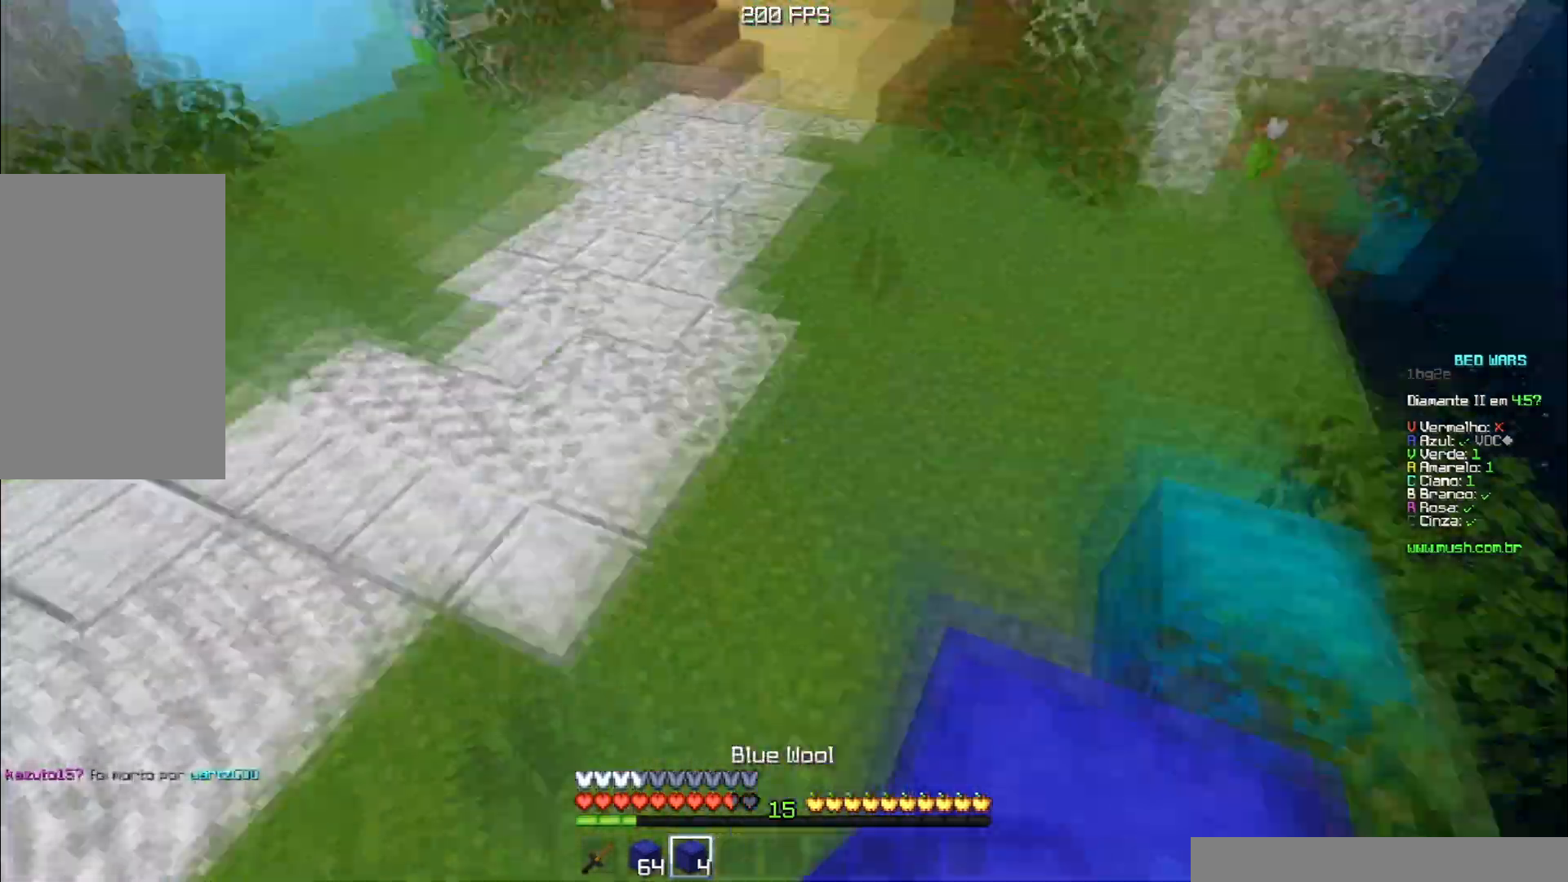
Gameplay with keyboard; each line is a JSON object with the keys held at the frame after it. "events" lists presses ("down") and releases ("up") of "a", "d", "s", "space" and "w" between this image and that frame as [ms after this image, input, new state], when the widget could be followed in between. No other keys are recorded. Mouse input is not recorded.
{"keys": ["space", "w"], "events": [[200, "a", "up"], [367, "space", "down"]]}
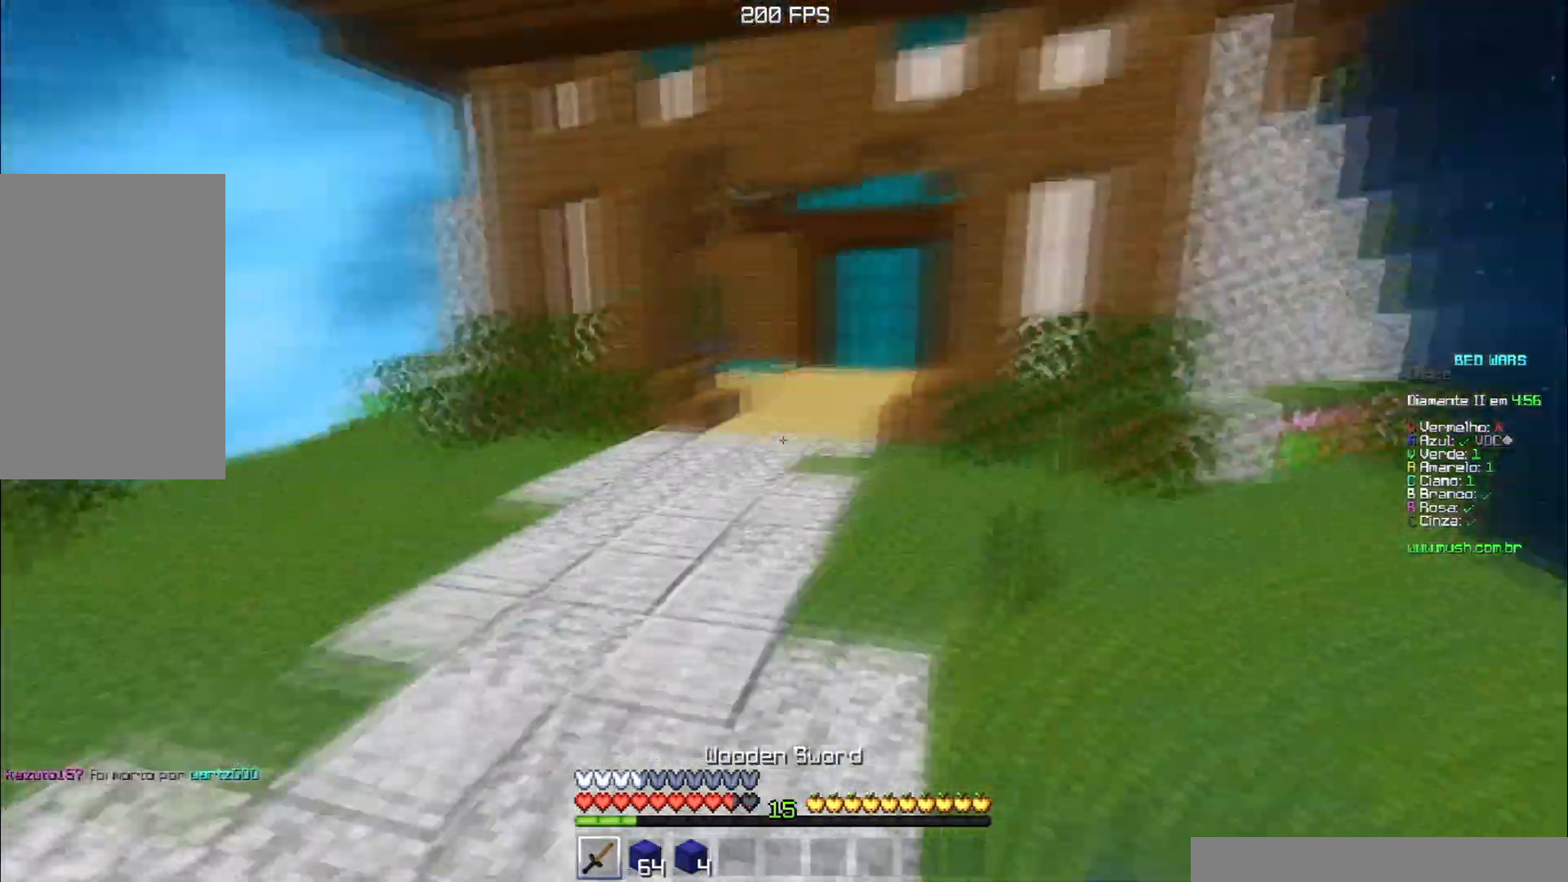
{"keys": ["space", "w"], "events": []}
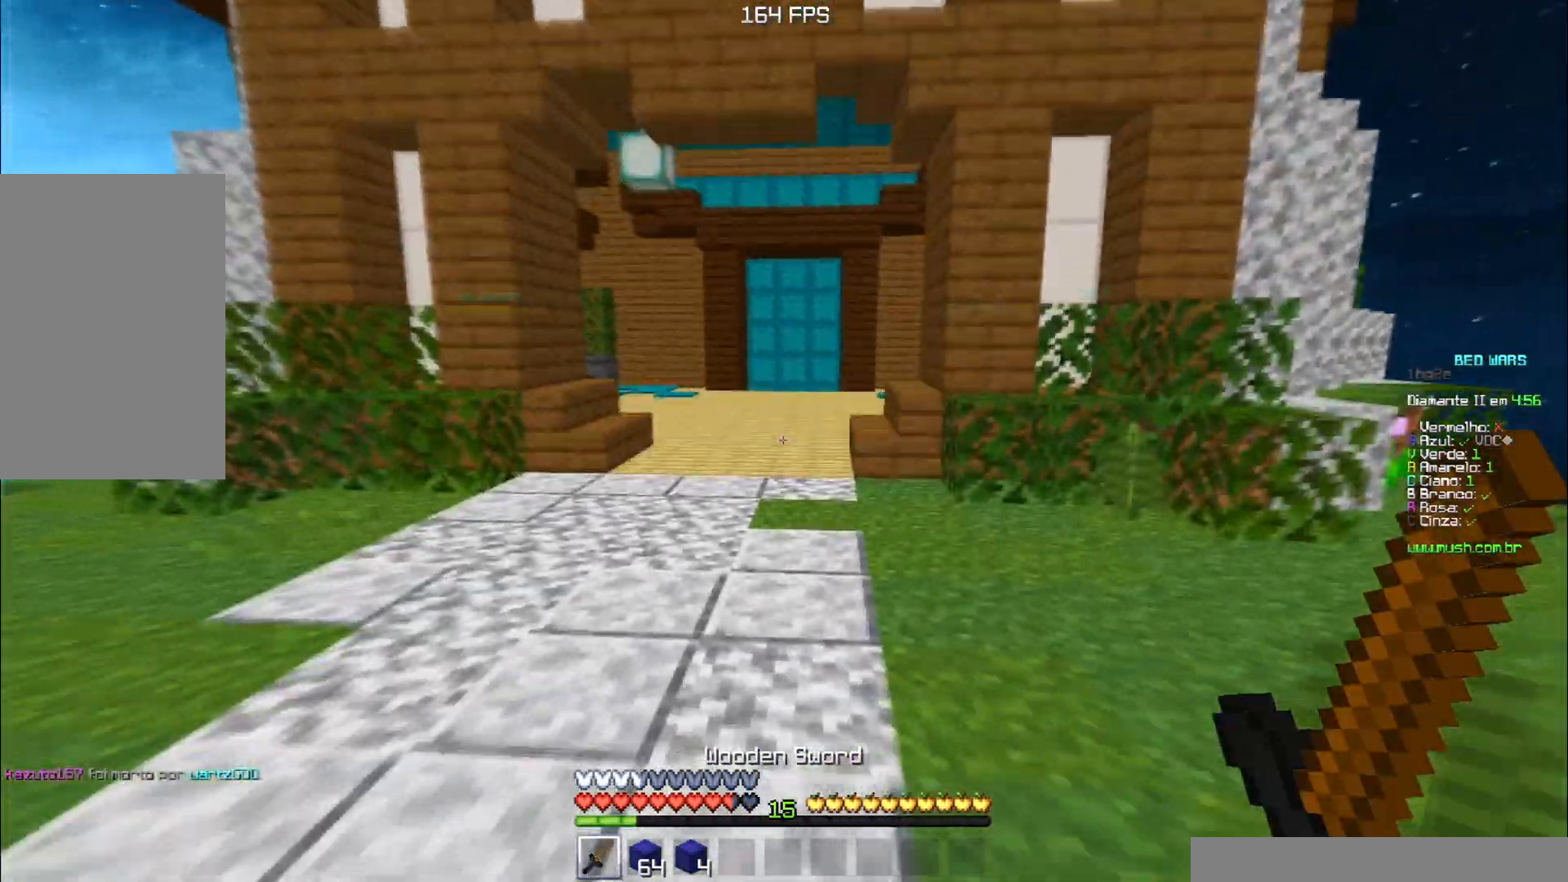
{"keys": ["space", "w"], "events": [[200, "space", "up"], [417, "space", "down"]]}
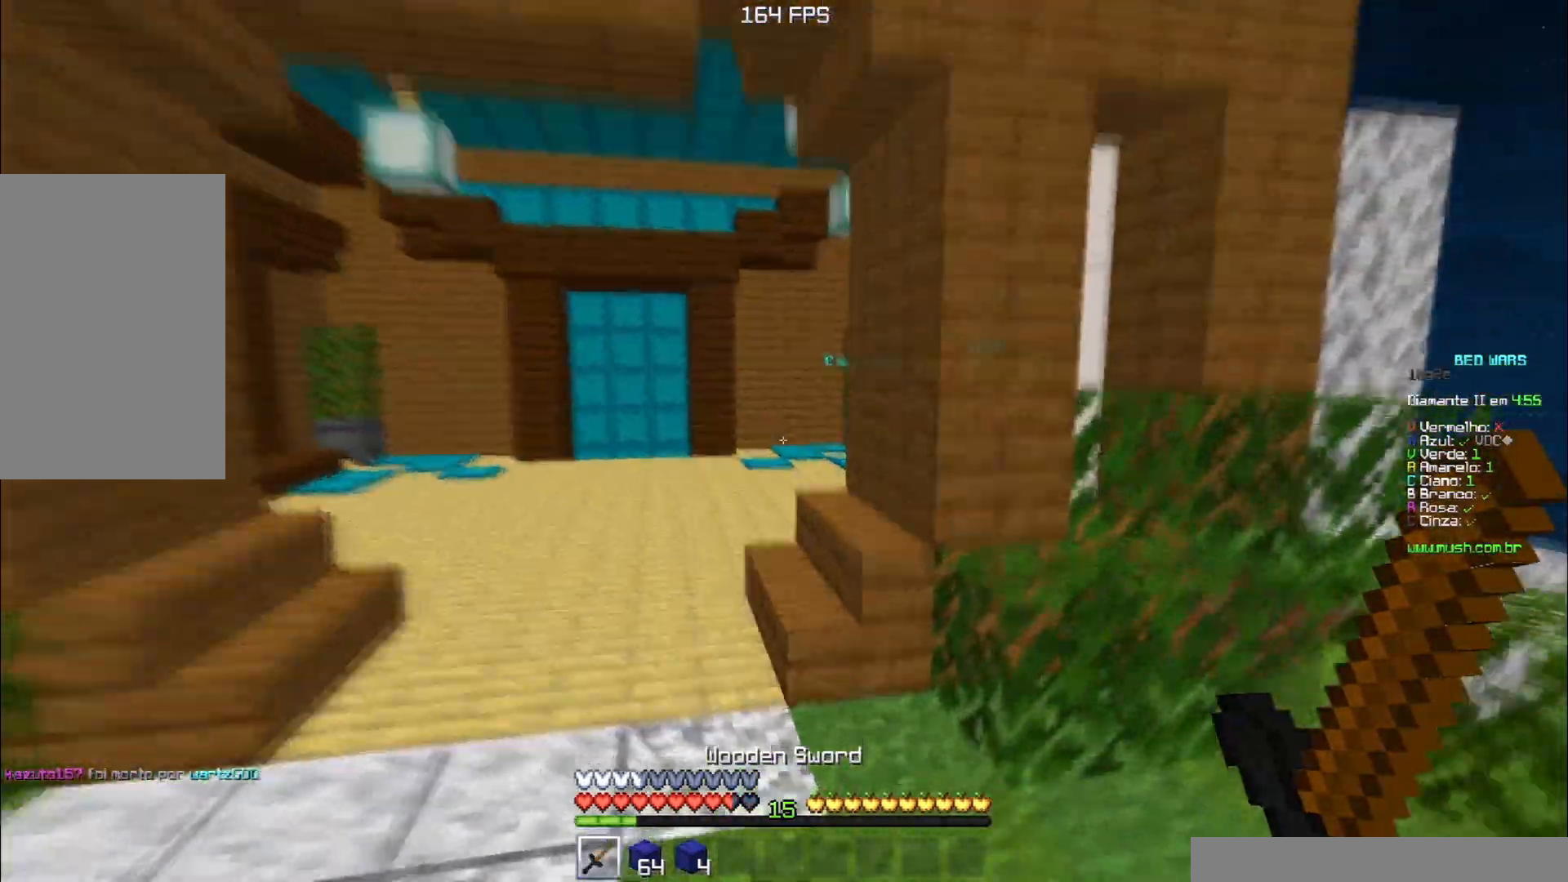
{"keys": ["a", "w"], "events": [[217, "a", "down"], [284, "space", "up"]]}
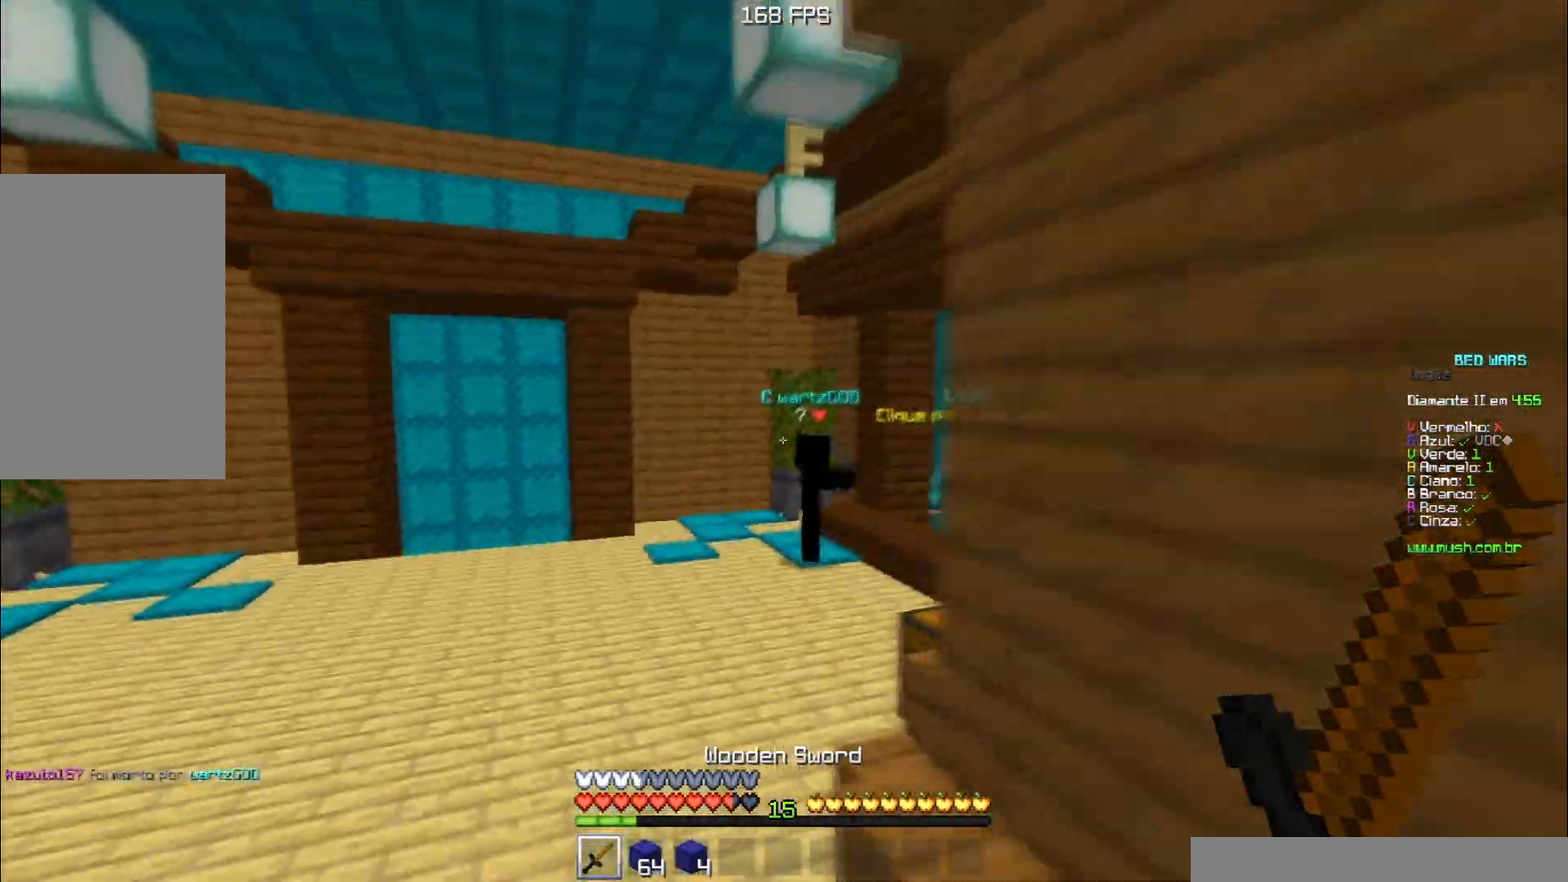
{"keys": ["w"], "events": [[67, "a", "up"]]}
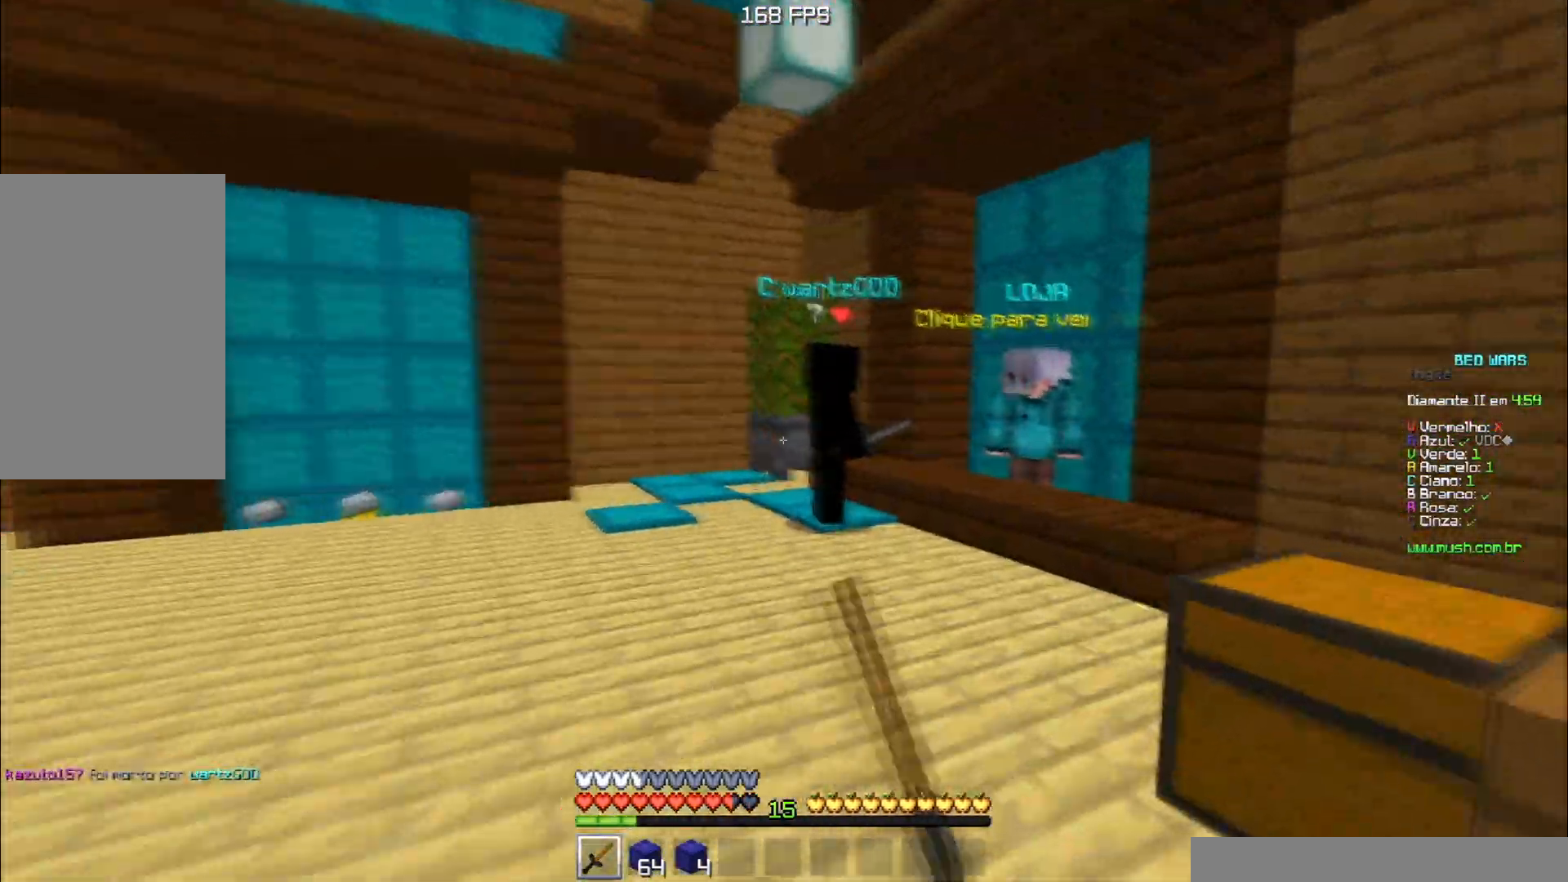
{"keys": ["w"], "events": [[150, "space", "down"], [434, "space", "up"]]}
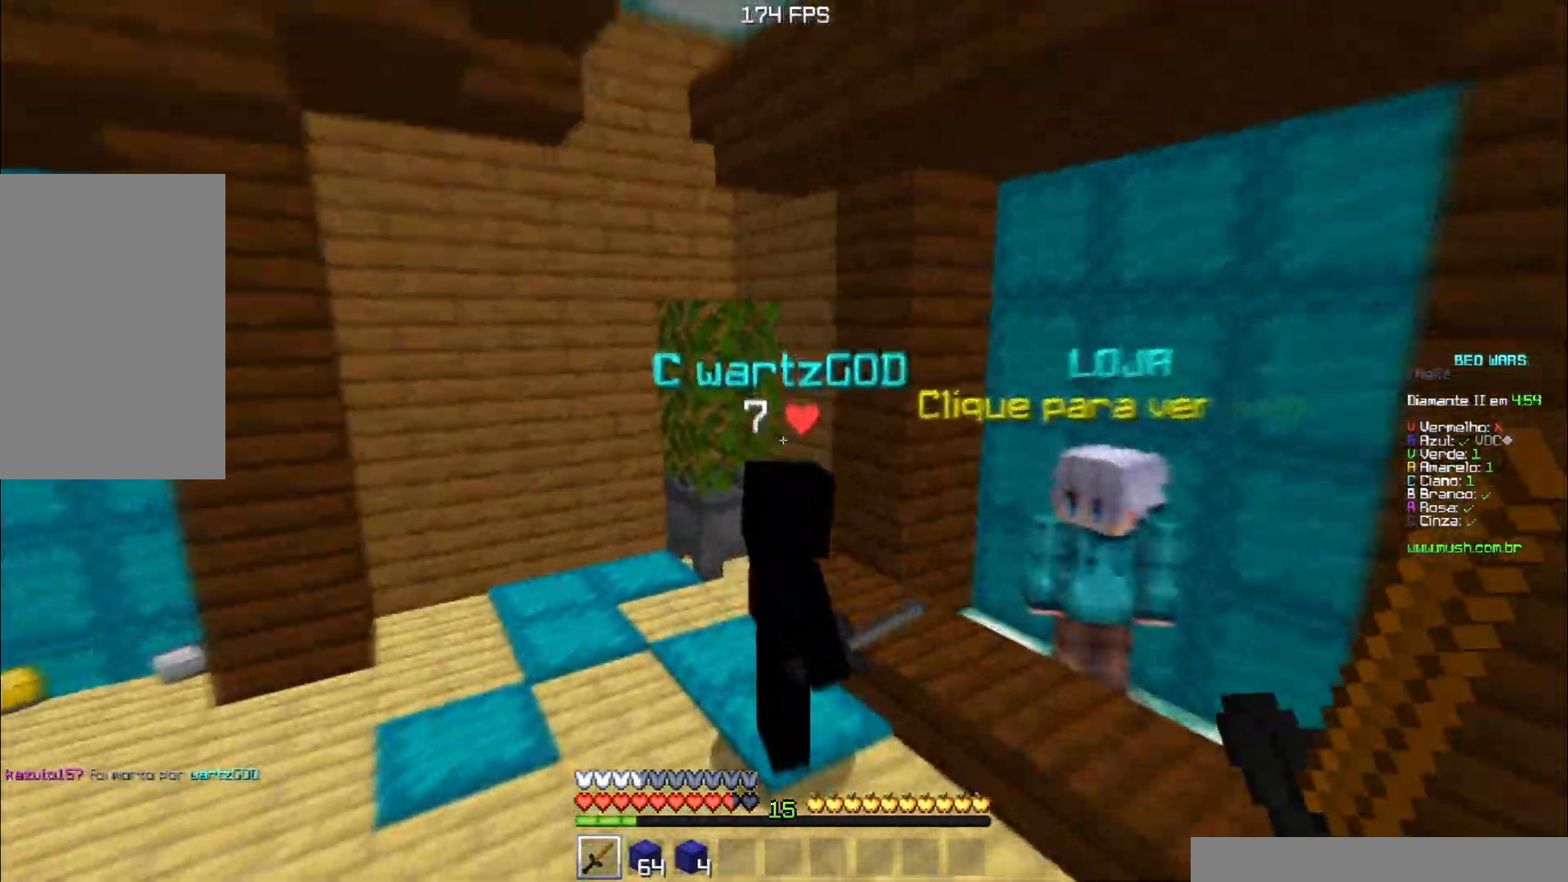
{"keys": [], "events": [[117, "w", "up"], [200, "space", "down"], [217, "w", "down"], [450, "space", "up"], [484, "w", "up"]]}
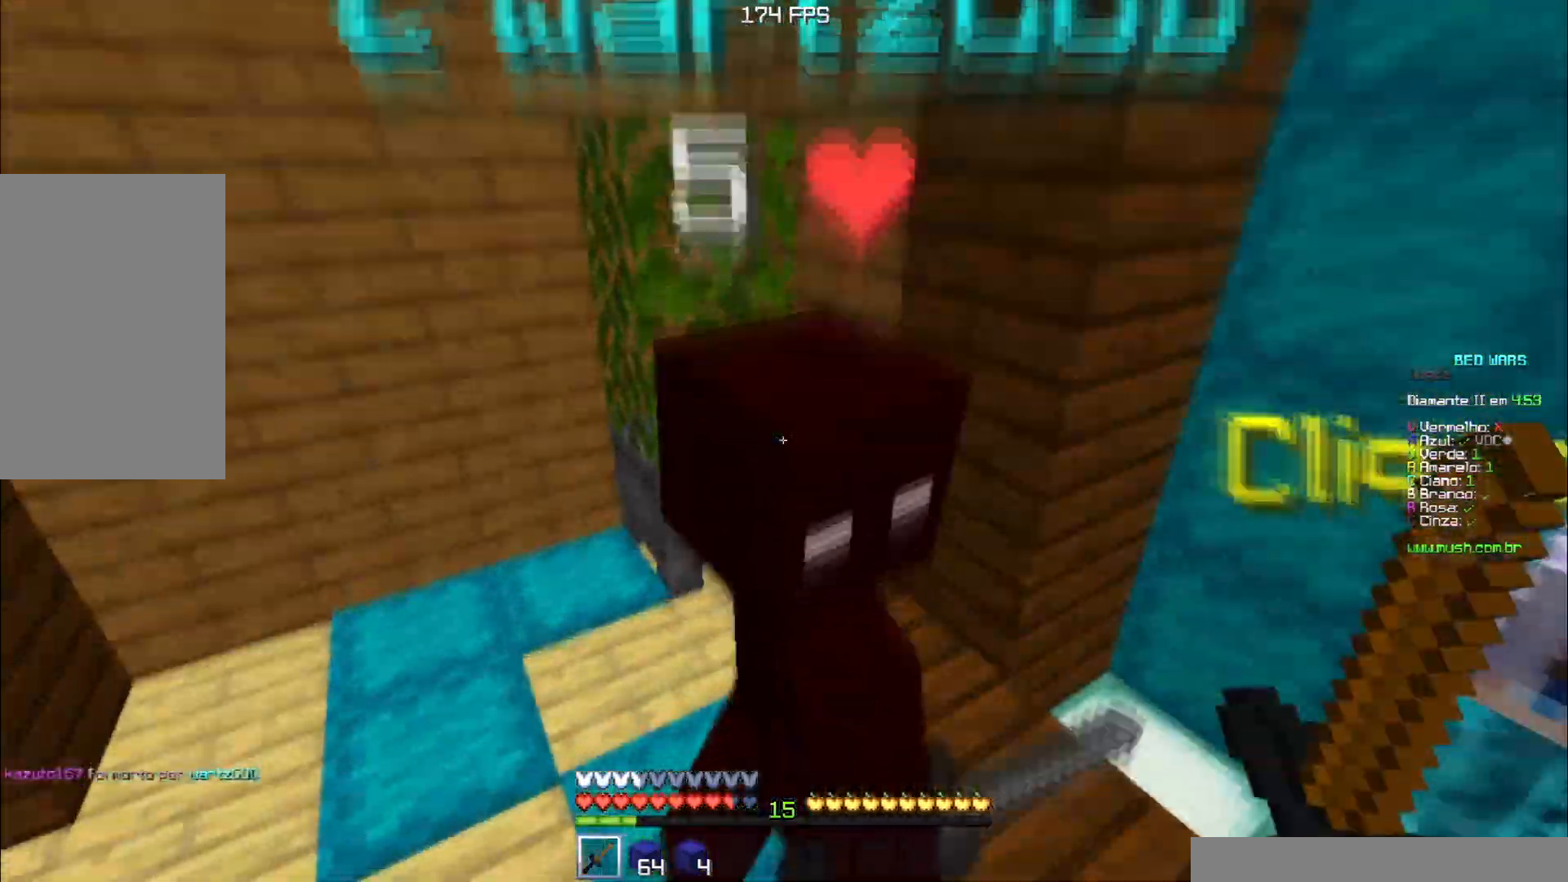
{"keys": ["d", "w"], "events": [[200, "w", "down"], [417, "d", "down"]]}
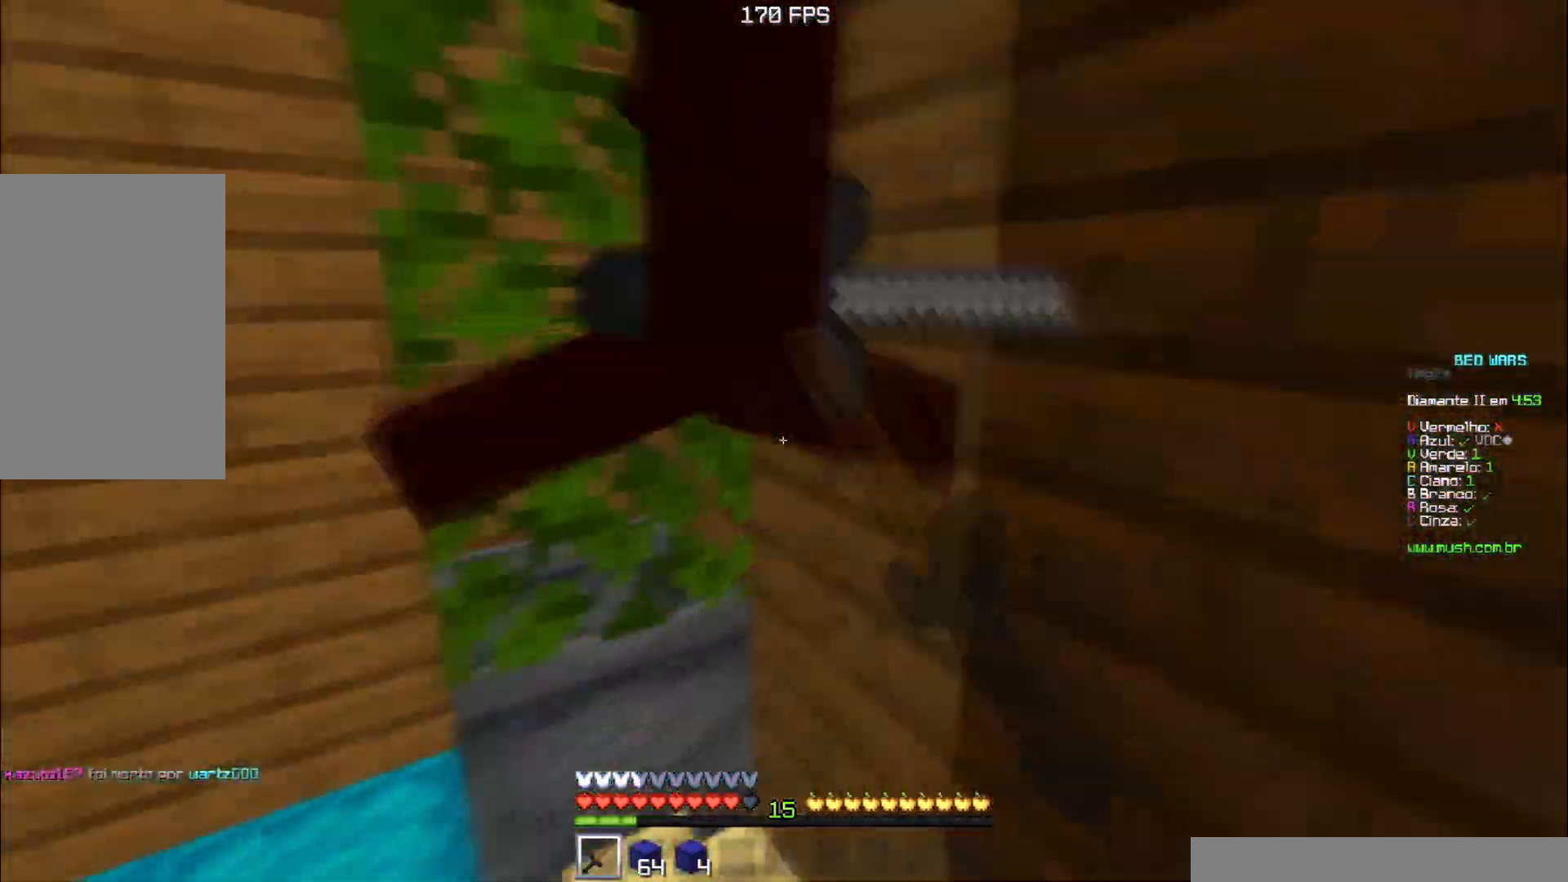
{"keys": ["a", "w"], "events": [[250, "d", "up"], [384, "a", "down"]]}
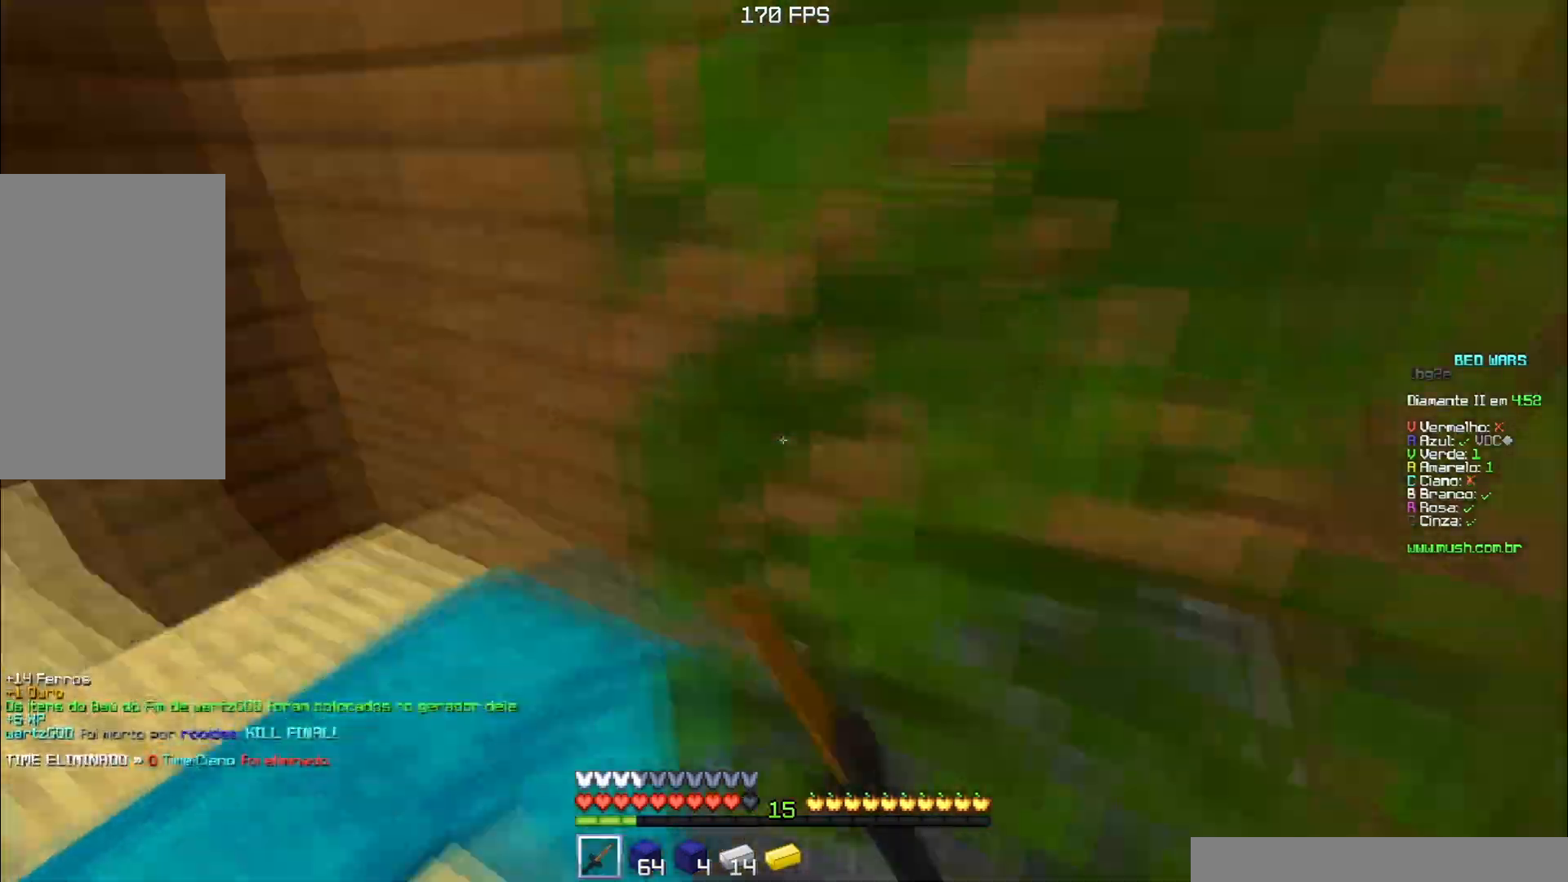
{"keys": ["a", "w"], "events": []}
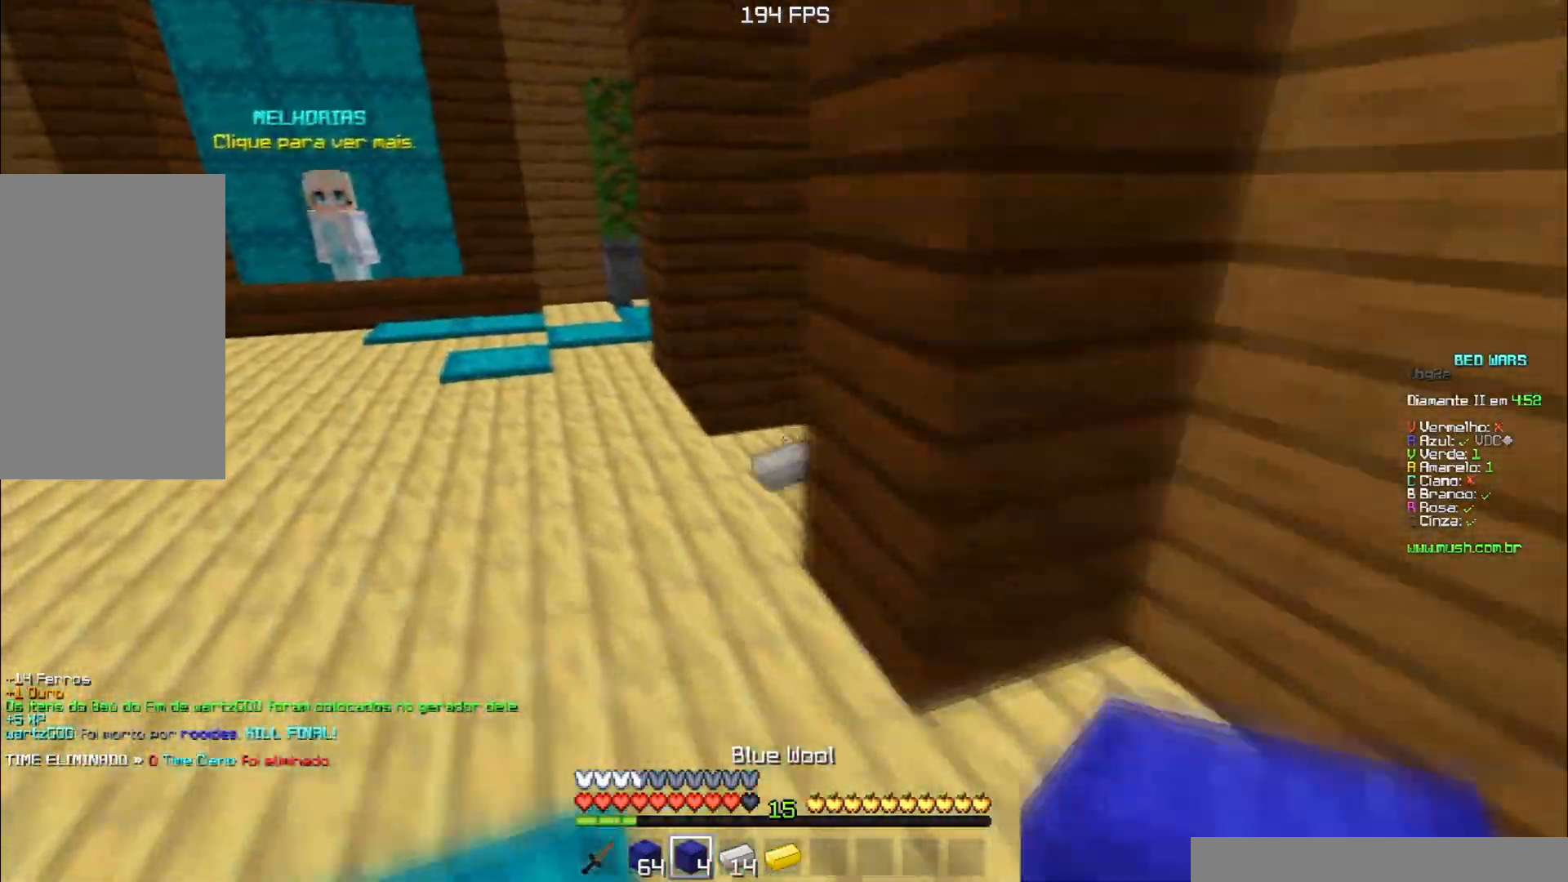
{"keys": [], "events": [[67, "a", "up"], [184, "space", "down"], [350, "space", "up"], [367, "d", "down"], [467, "d", "up"], [467, "w", "up"]]}
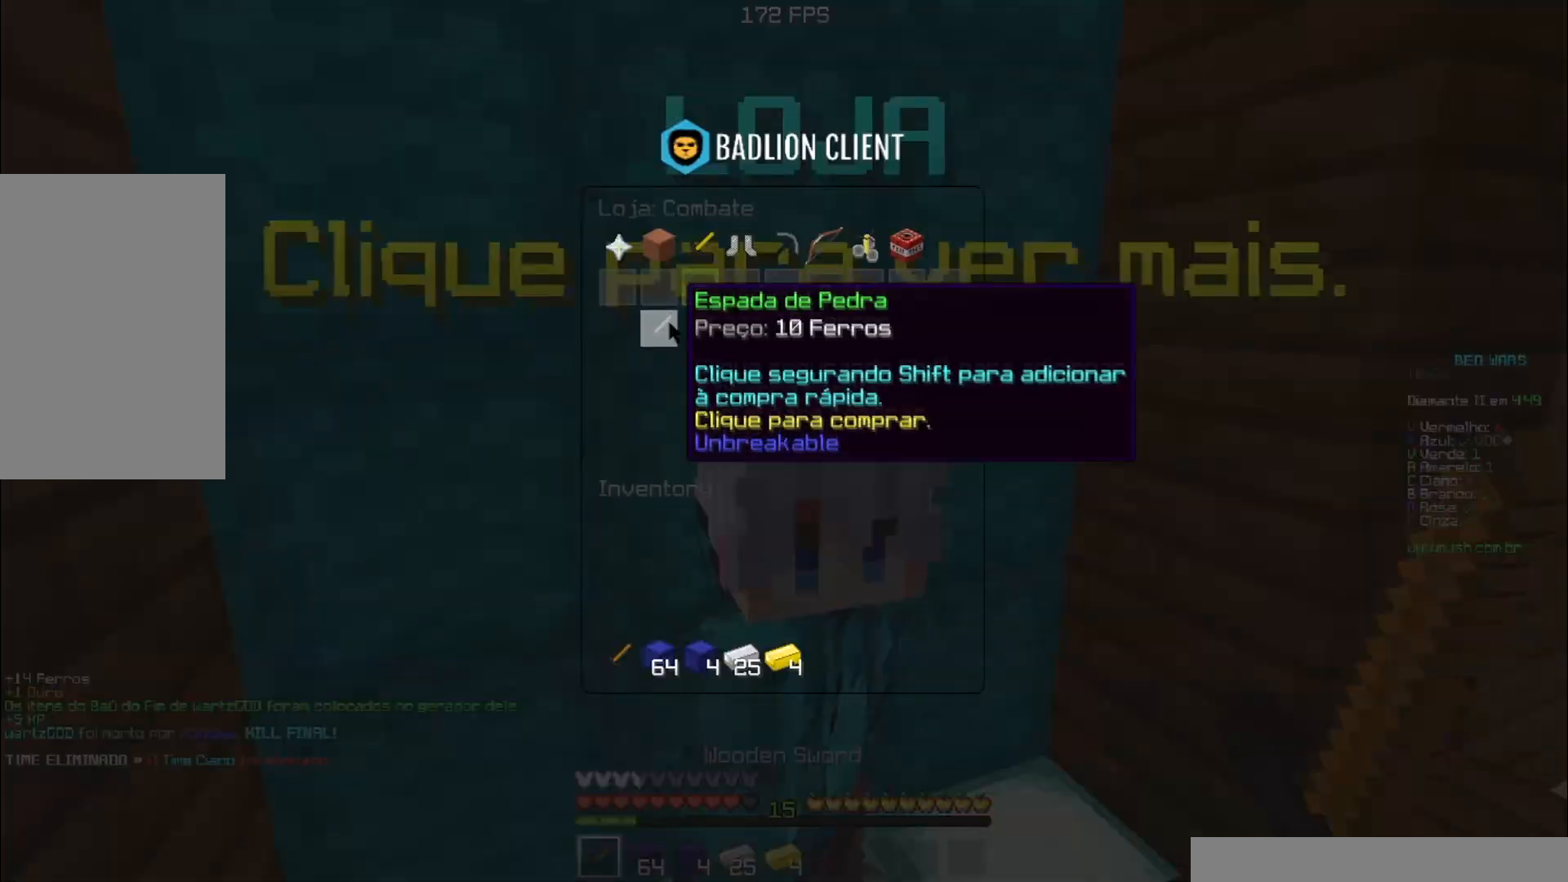
{"keys": [], "events": []}
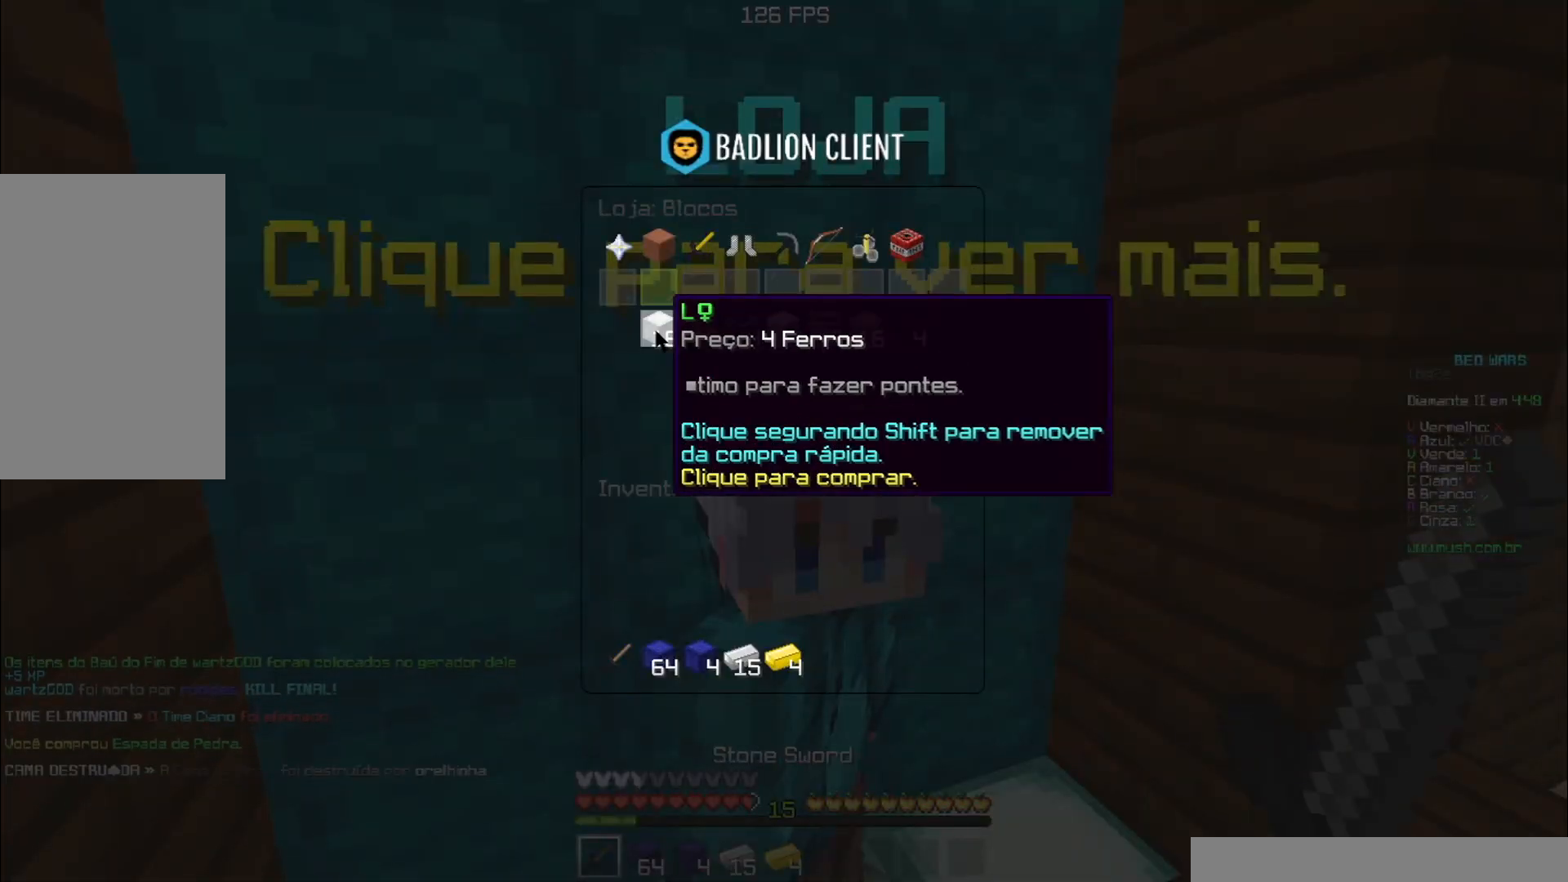
{"keys": ["w"], "events": [[350, "w", "down"]]}
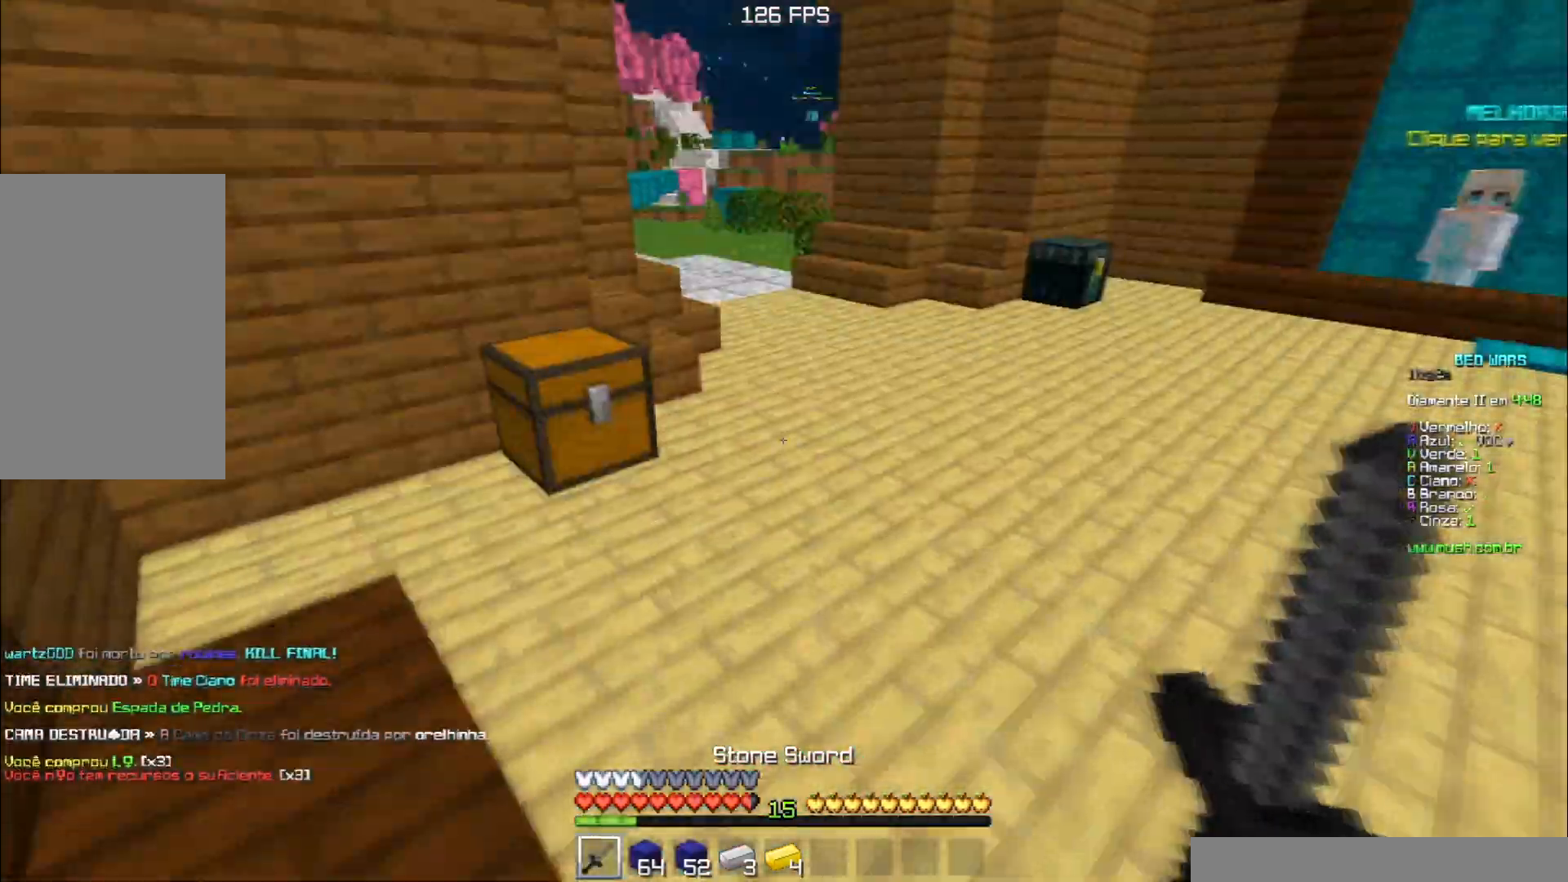
{"keys": ["space", "w"], "events": [[283, "space", "down"]]}
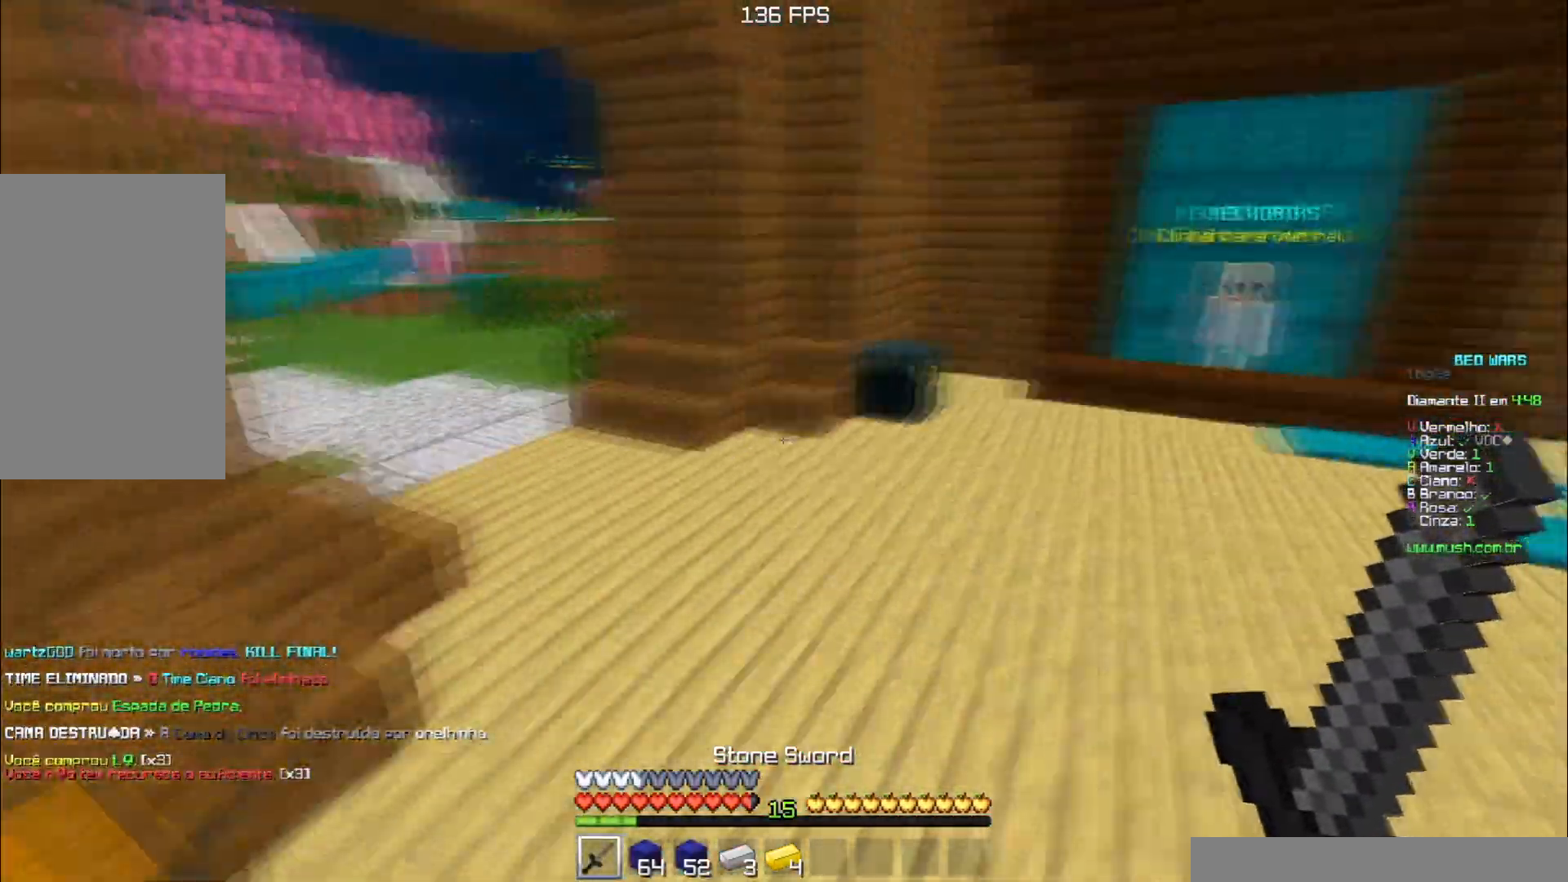
{"keys": ["w"], "events": [[17, "space", "up"]]}
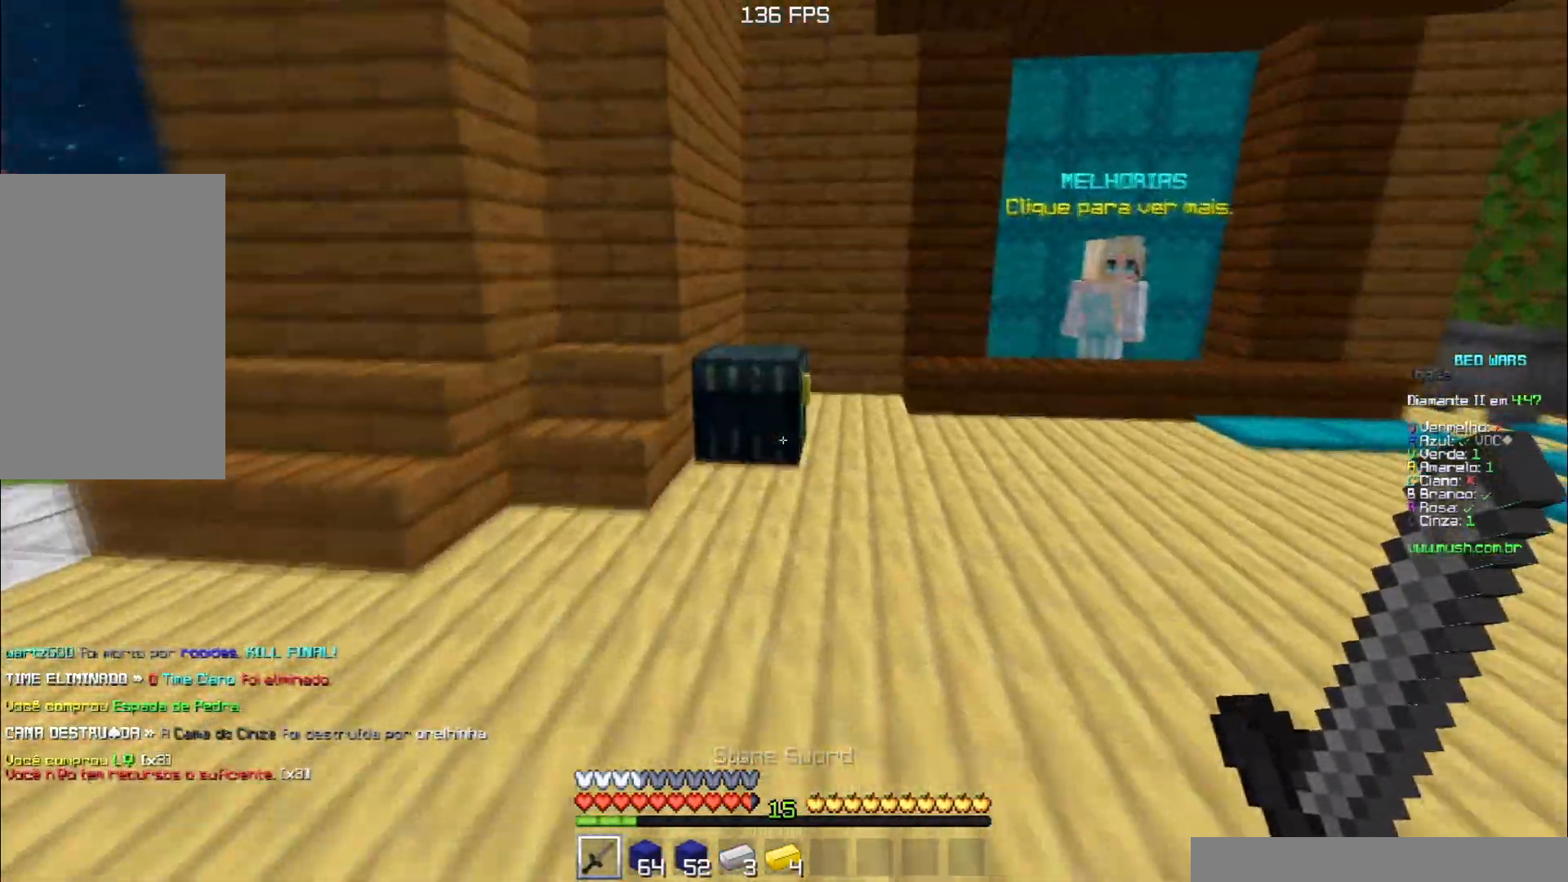
{"keys": []}
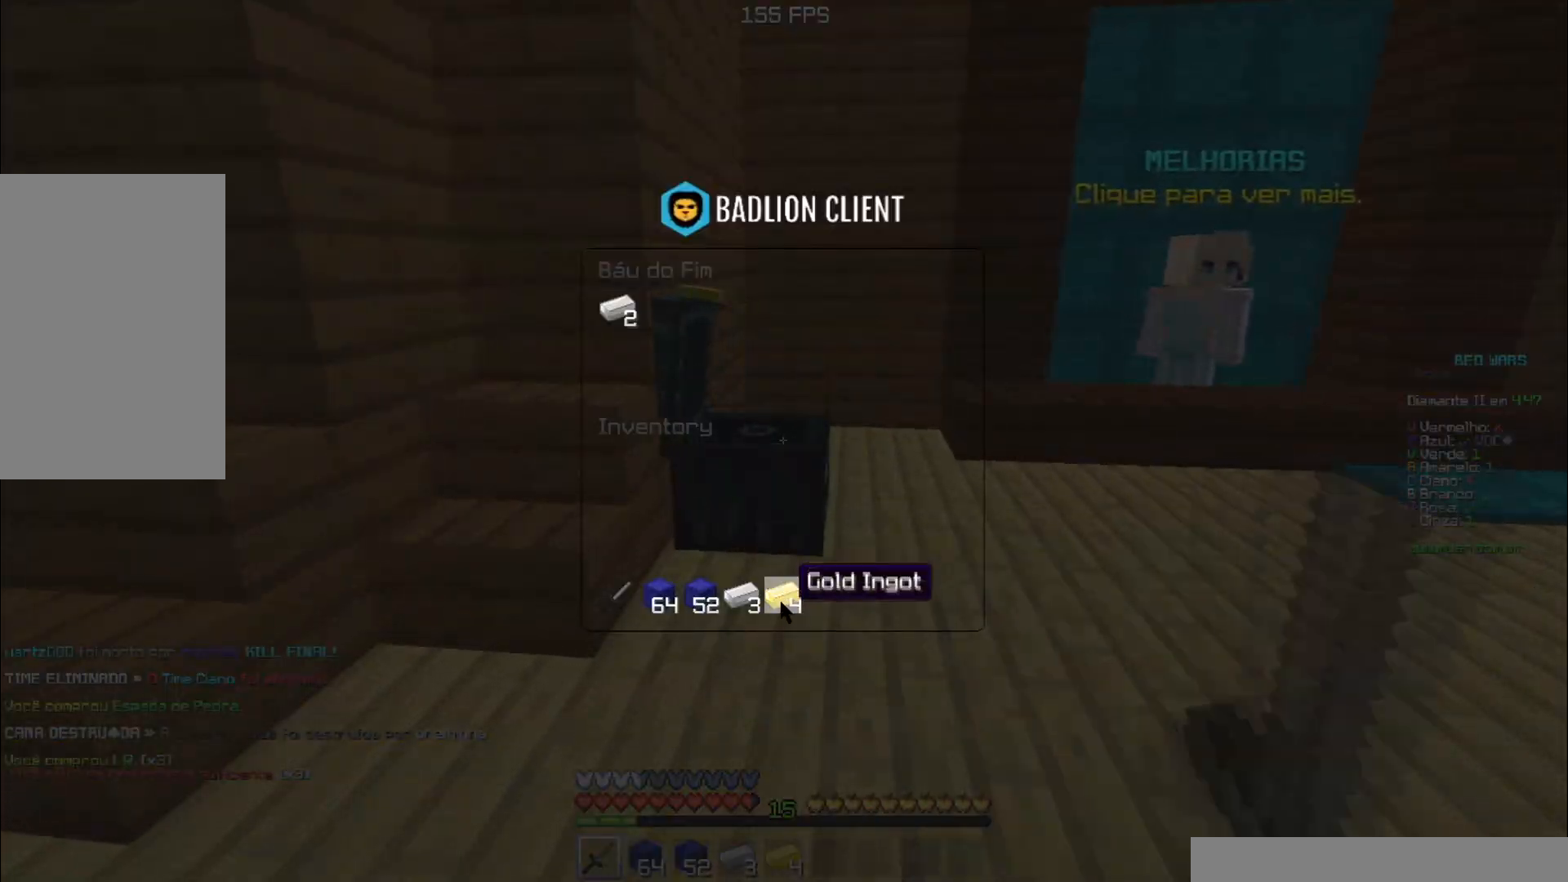
{"keys": ["a", "w"], "events": [[417, "a", "down"], [501, "w", "down"]]}
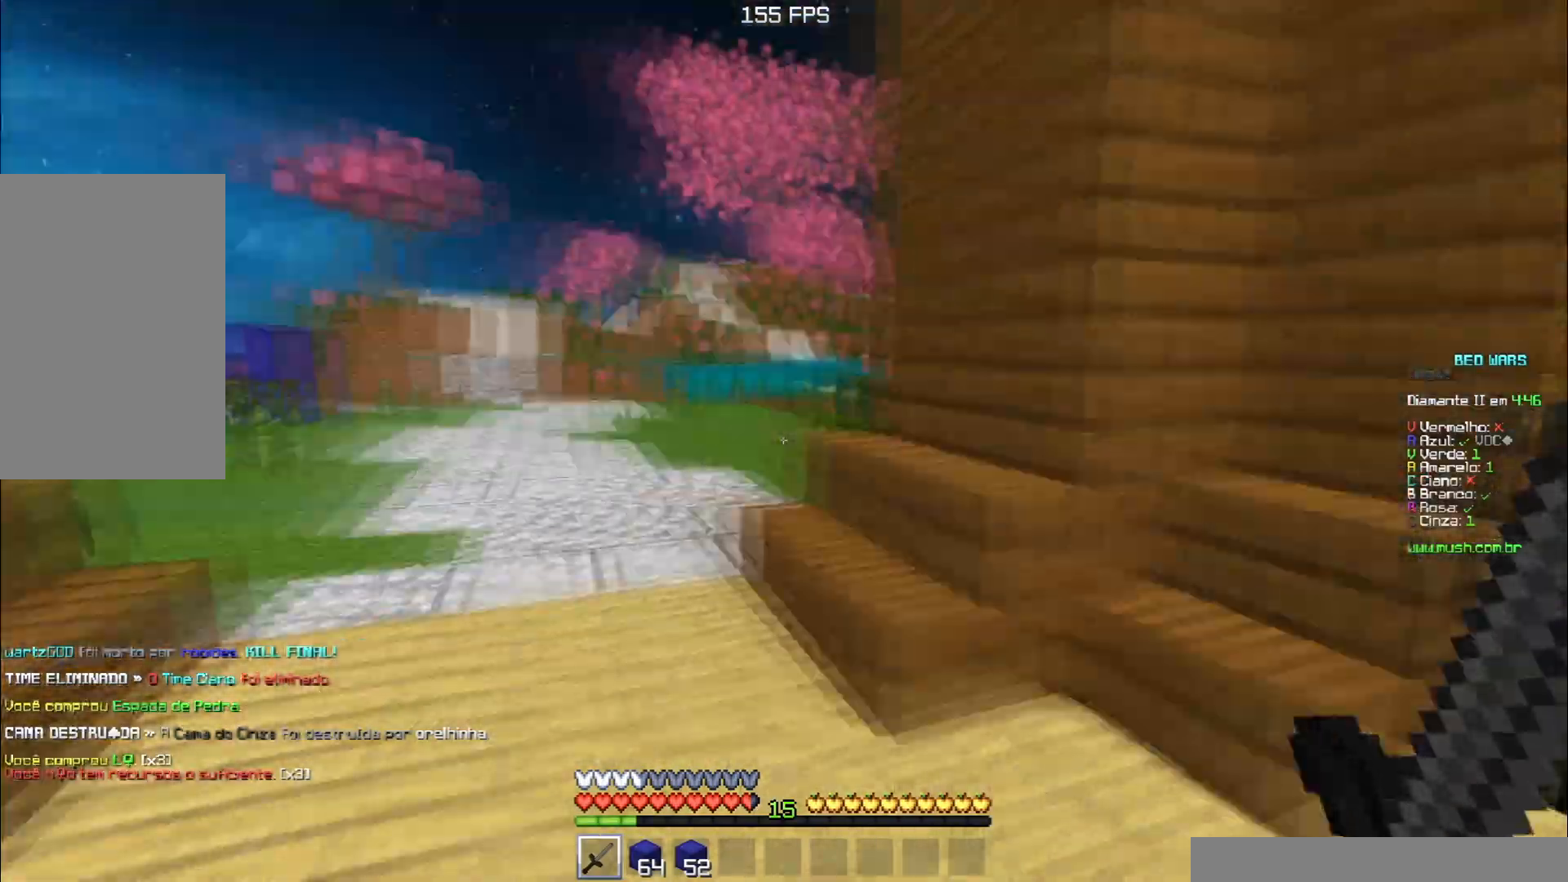
{"keys": ["a", "space", "w"], "events": [[183, "a", "up"], [350, "space", "down"], [417, "a", "down"]]}
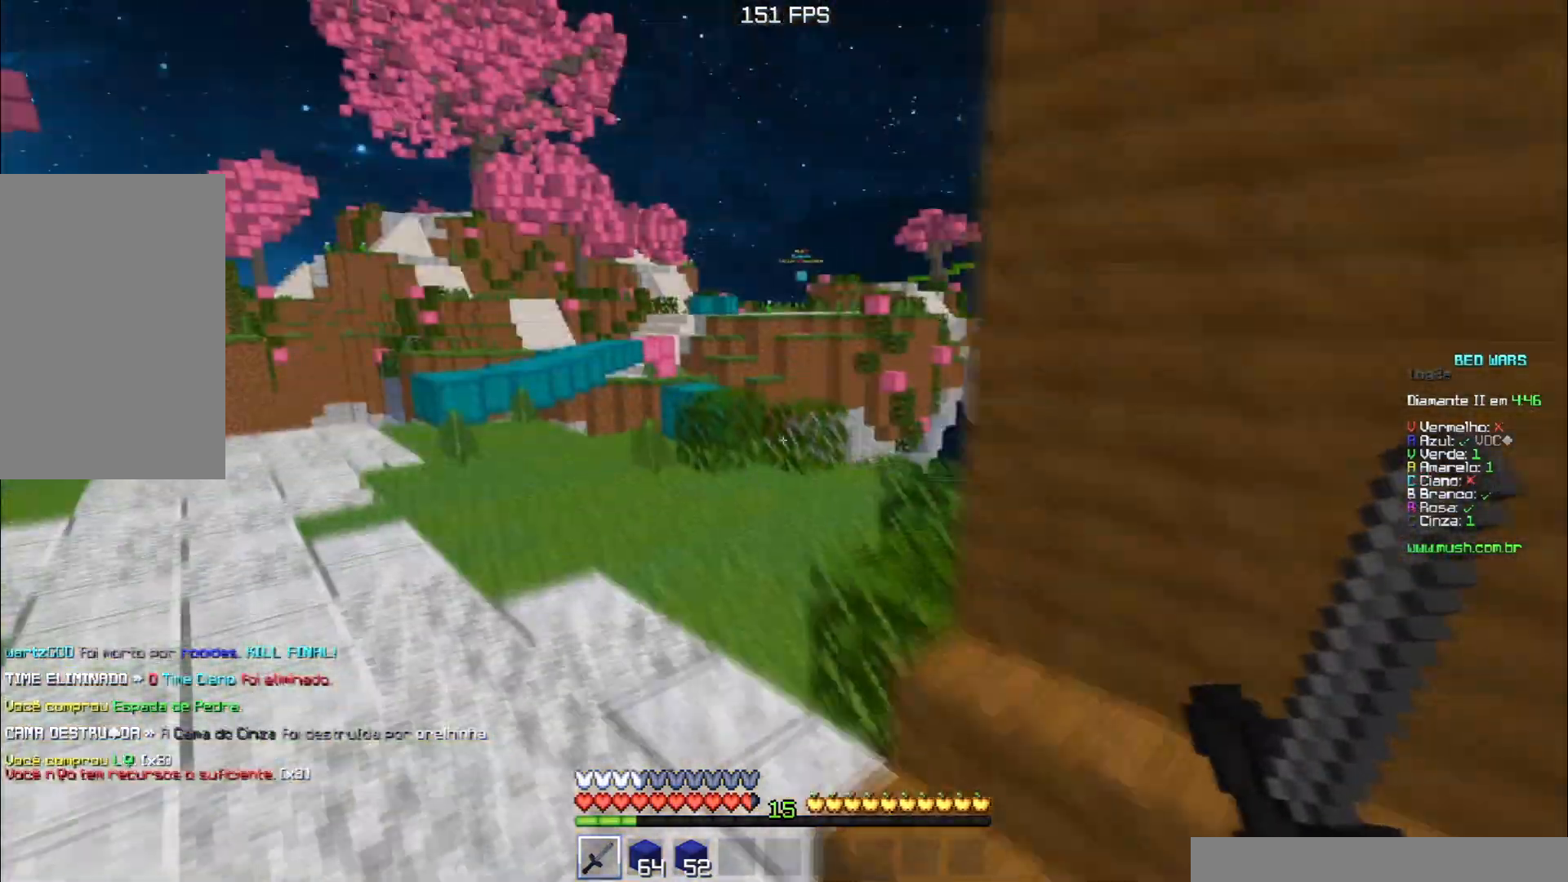
{"keys": ["a", "space", "w"], "events": [[134, "space", "up"], [384, "space", "down"]]}
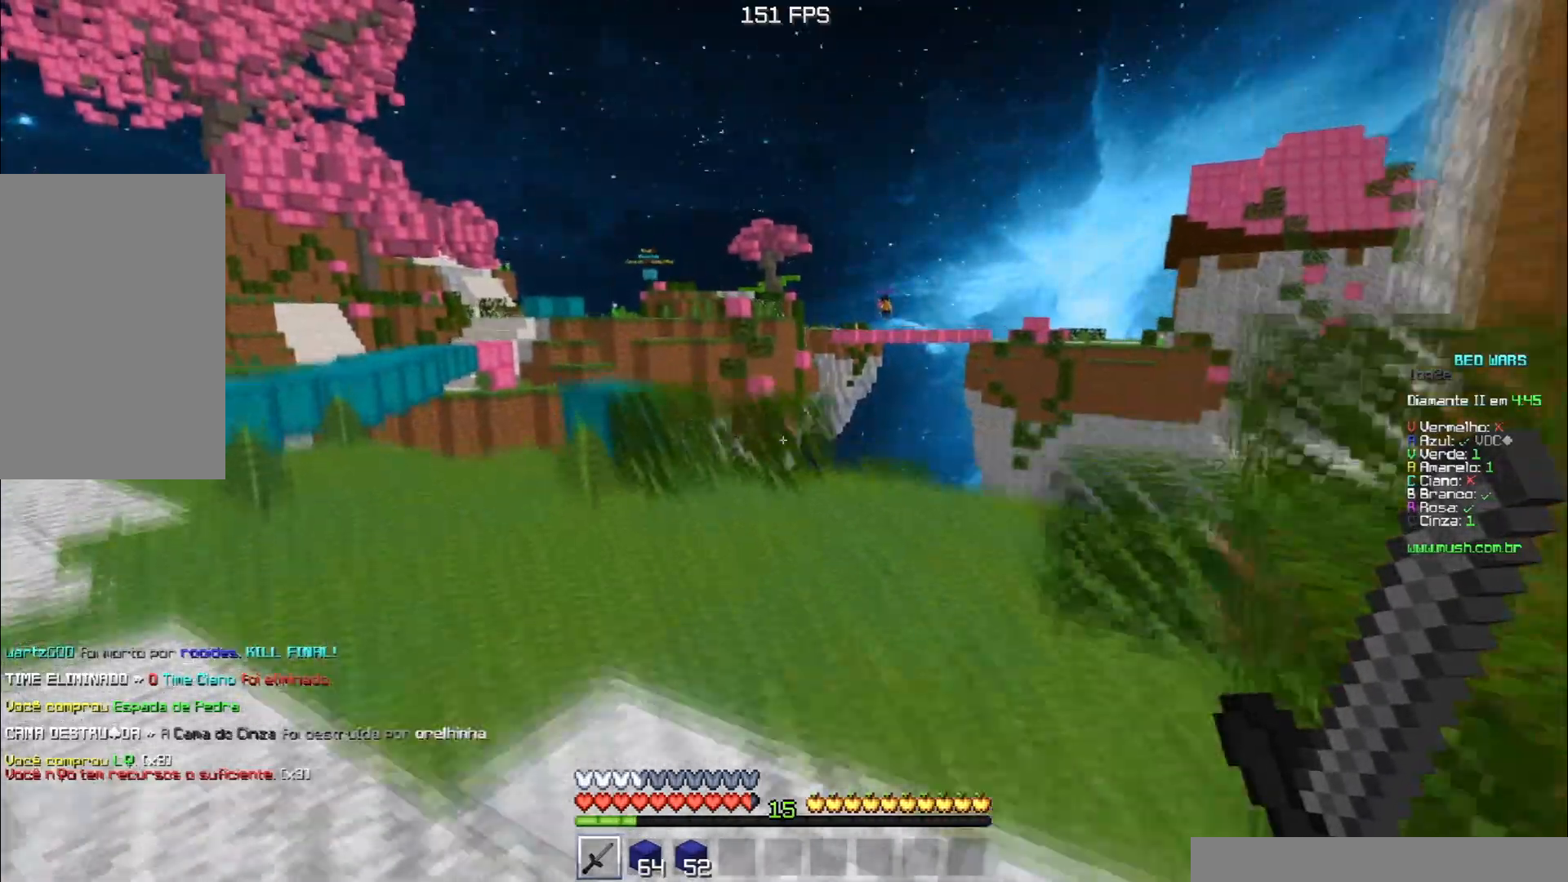
{"keys": ["a", "space", "w"], "events": [[100, "space", "up"], [367, "space", "down"]]}
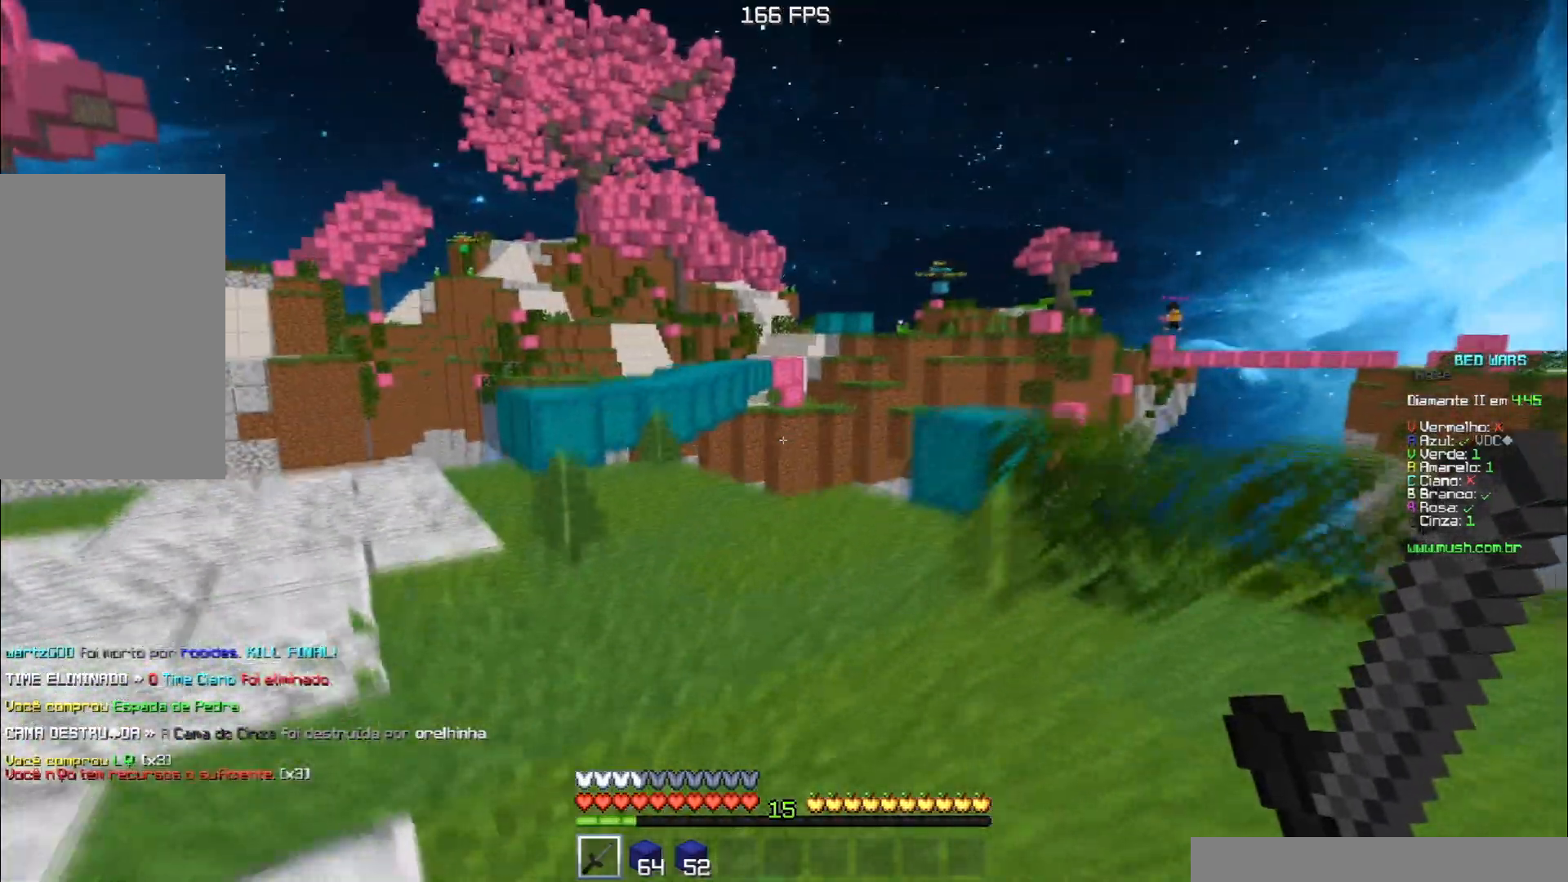
{"keys": ["a", "w"], "events": [[134, "space", "up"]]}
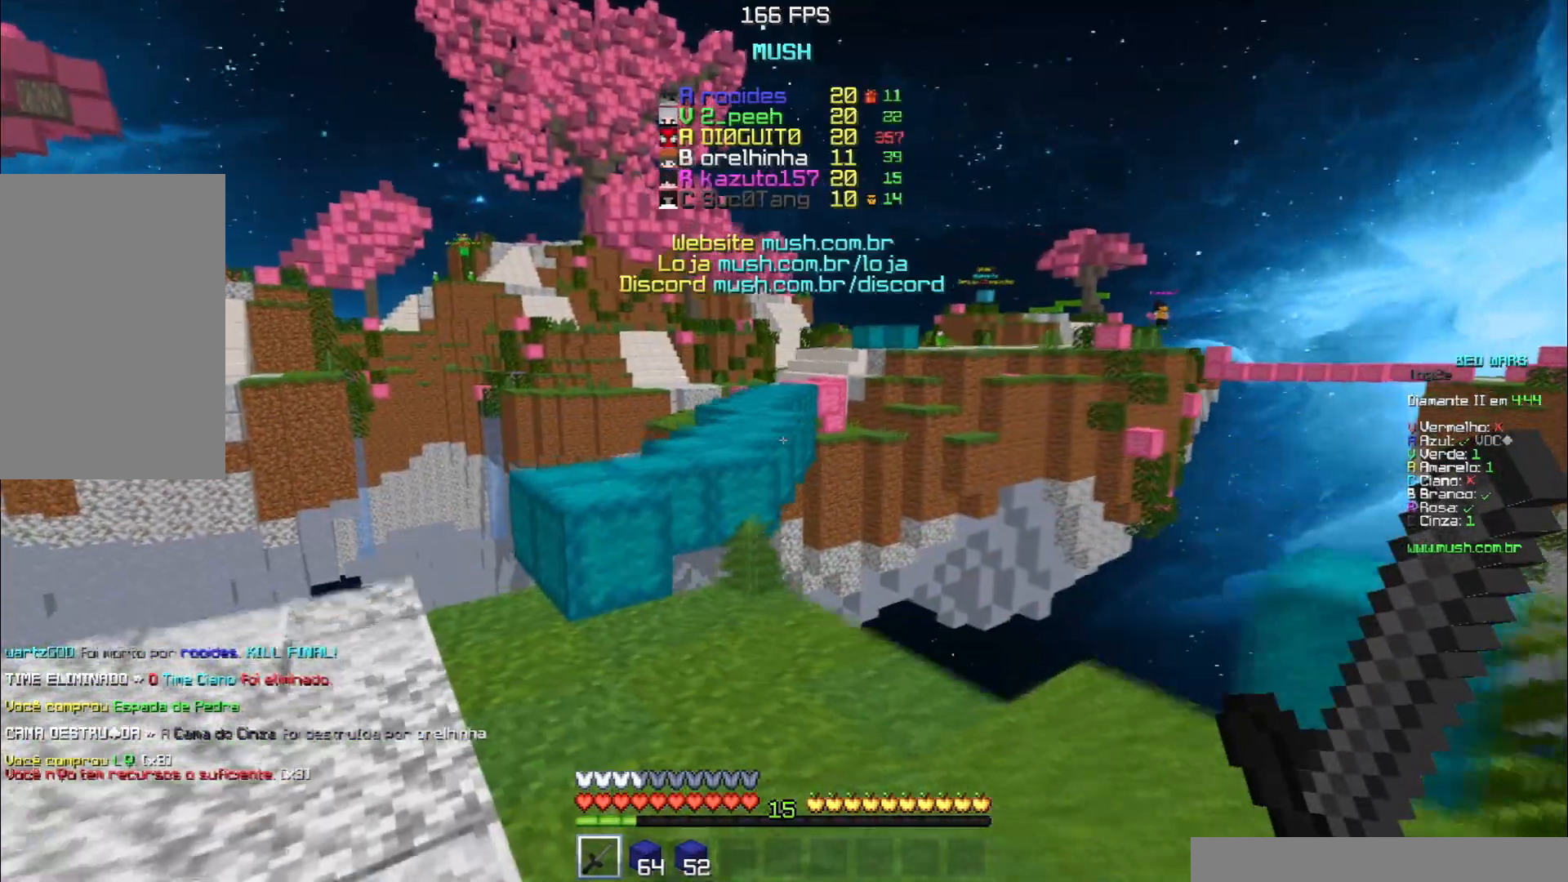
{"keys": ["a", "space", "w"], "events": [[267, "a", "up"], [483, "a", "down"], [483, "space", "down"]]}
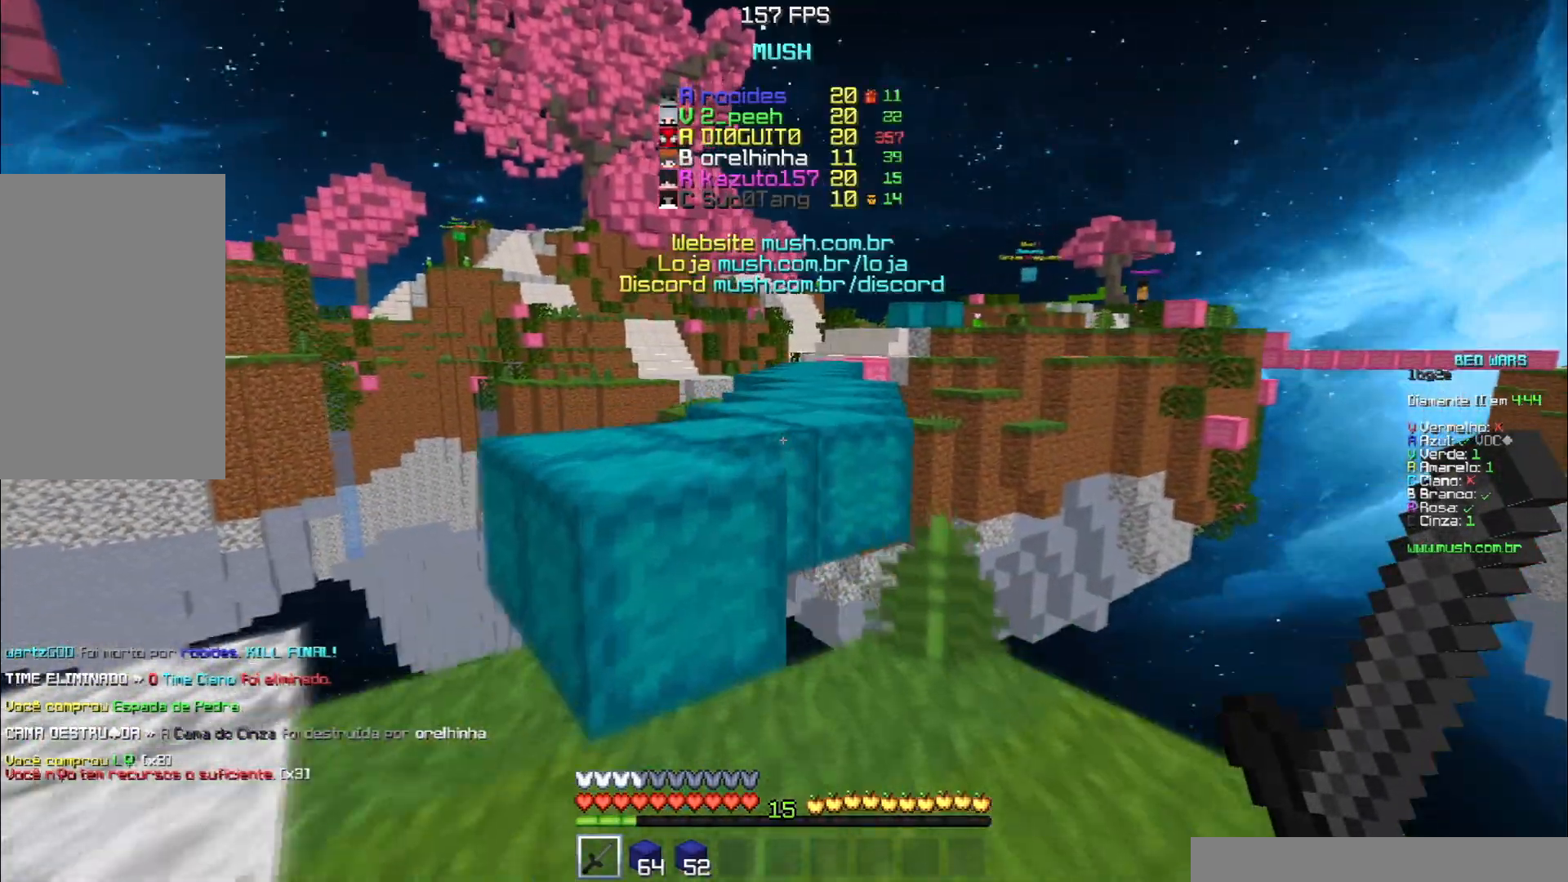
{"keys": ["space", "w"], "events": [[217, "a", "up"]]}
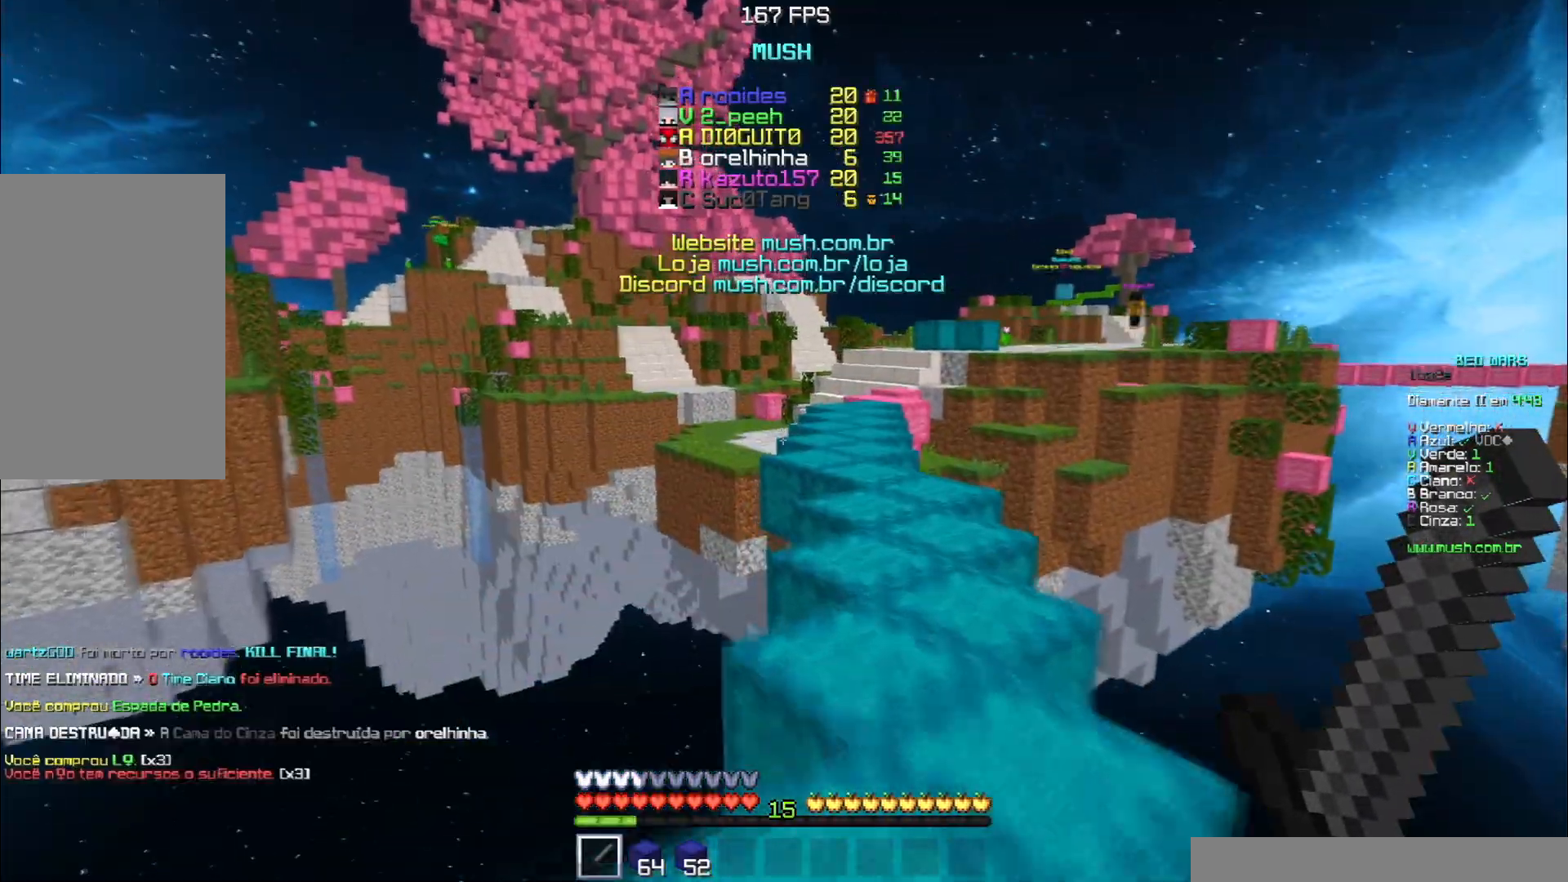
{"keys": ["space", "w"], "events": [[66, "d", "down"], [333, "d", "up"]]}
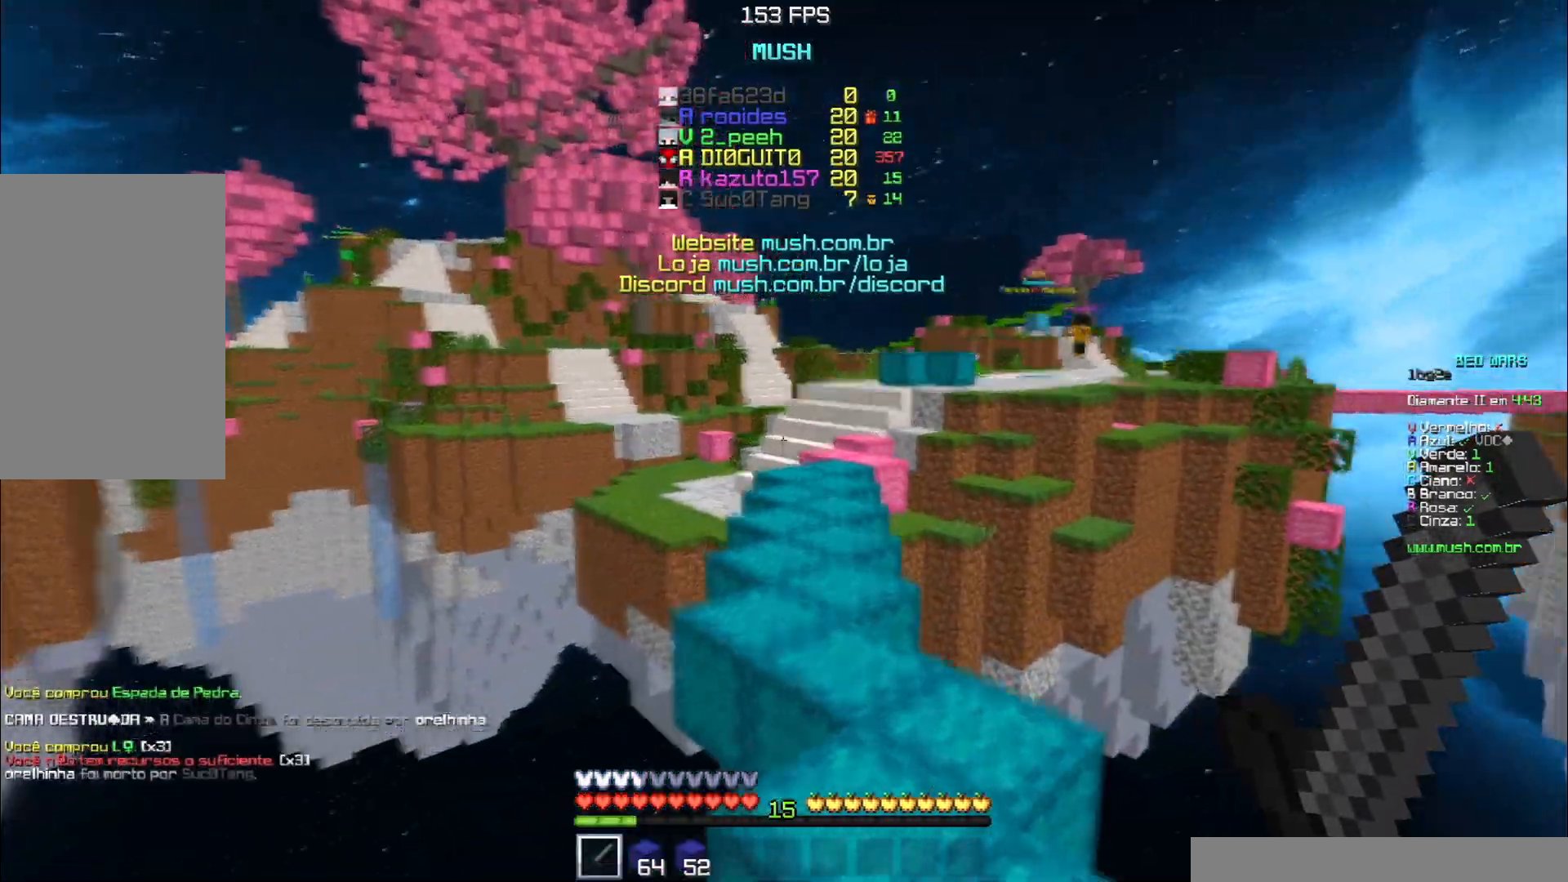
{"keys": ["space", "w"], "events": []}
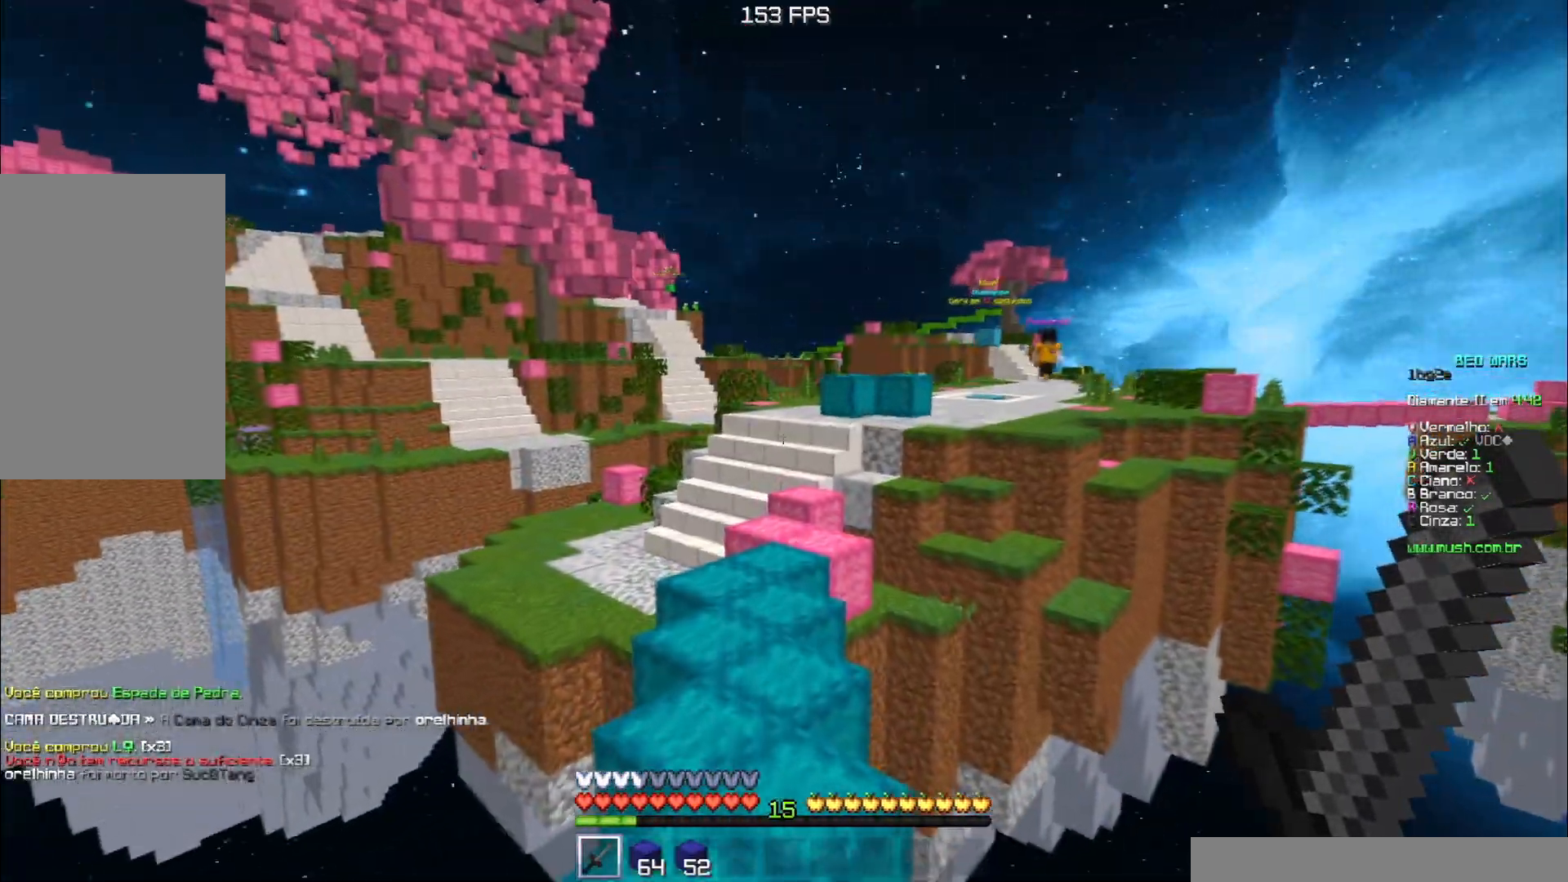
{"keys": ["w"], "events": [[500, "space", "up"]]}
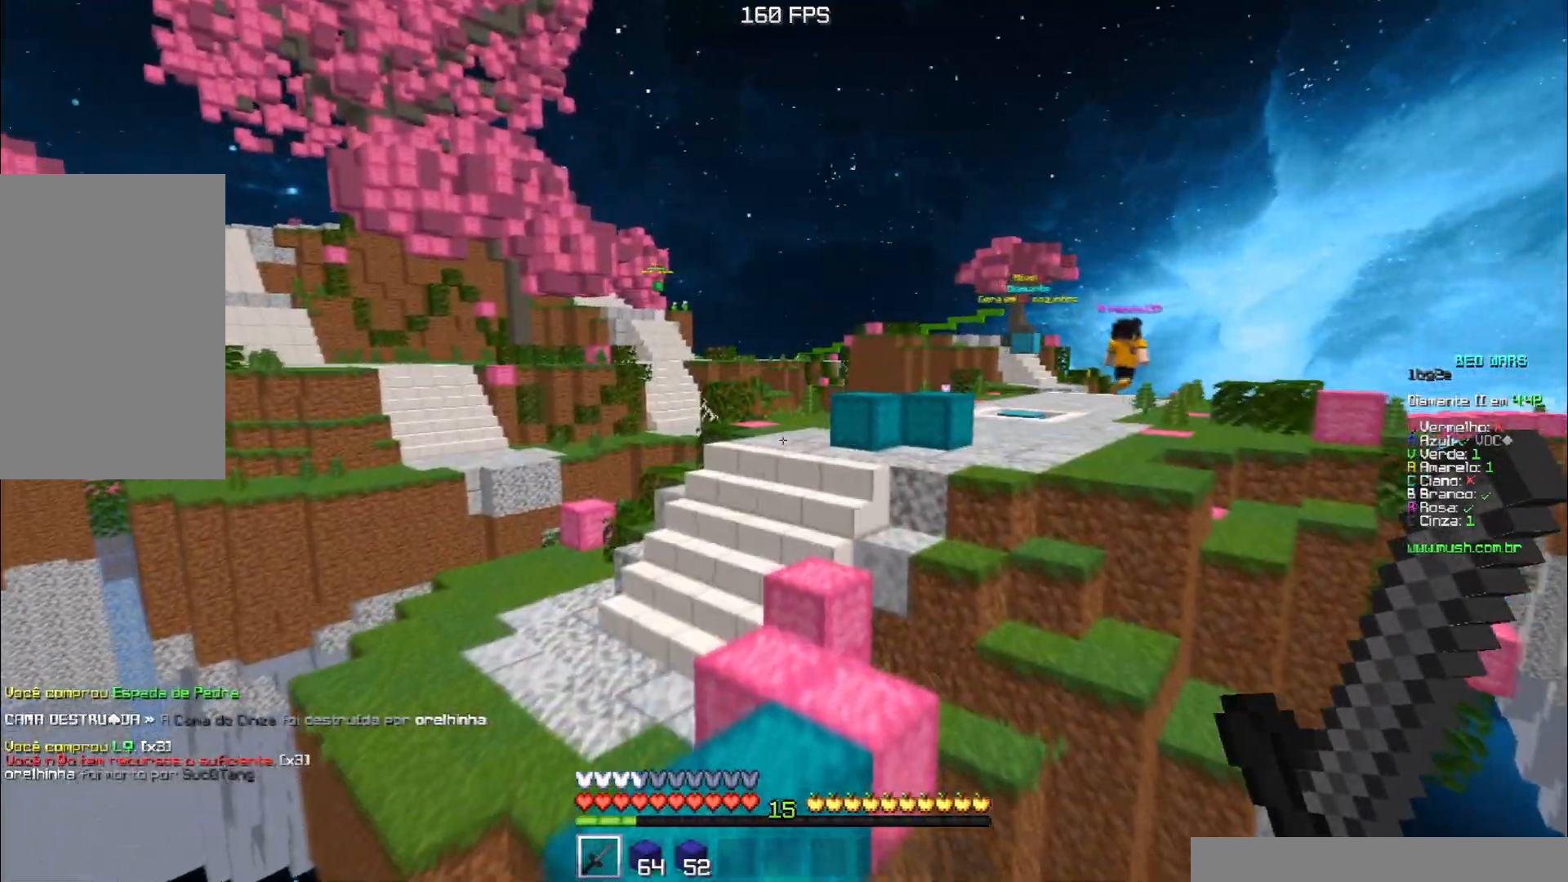
{"keys": ["space"], "events": [[67, "space", "down"], [67, "w", "up"], [284, "space", "up"], [401, "space", "down"]]}
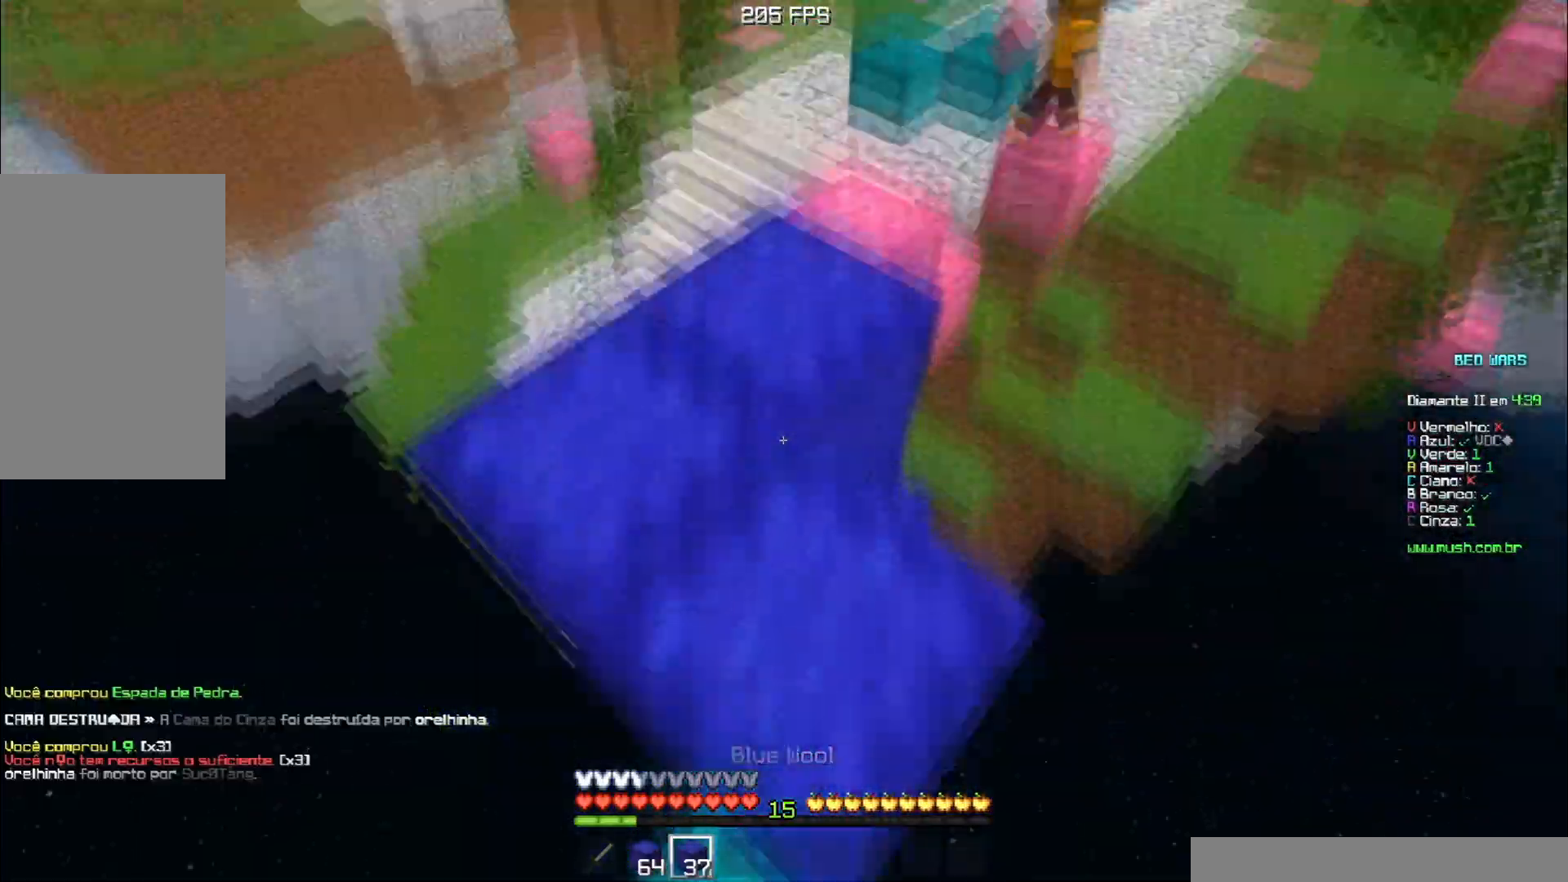
{"keys": ["space"], "events": [[250, "space", "up"], [400, "space", "down"]]}
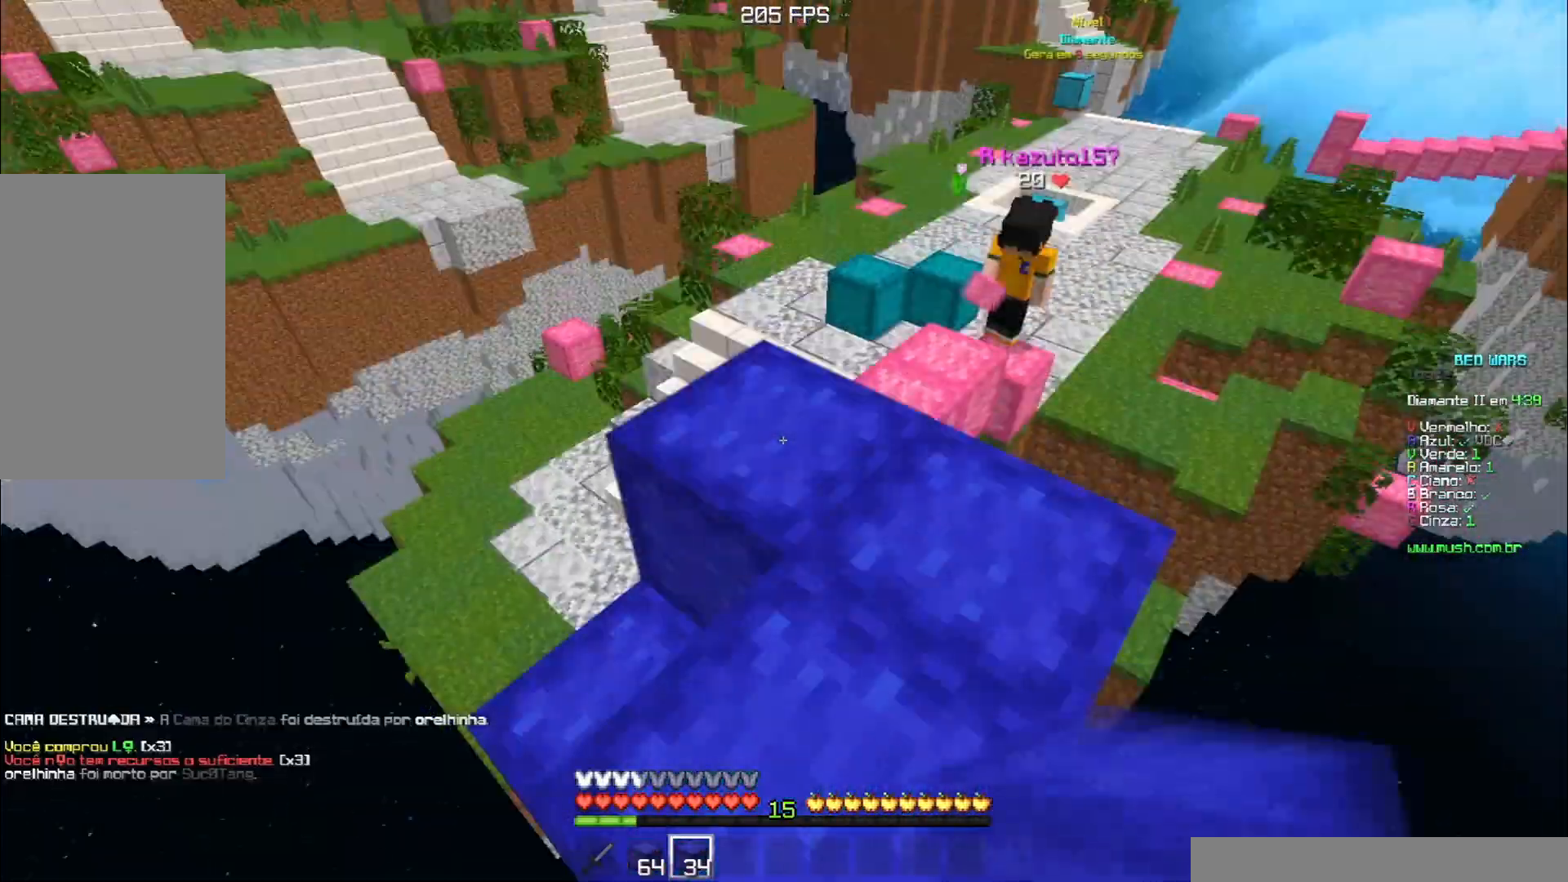
{"keys": [], "events": [[134, "space", "up"]]}
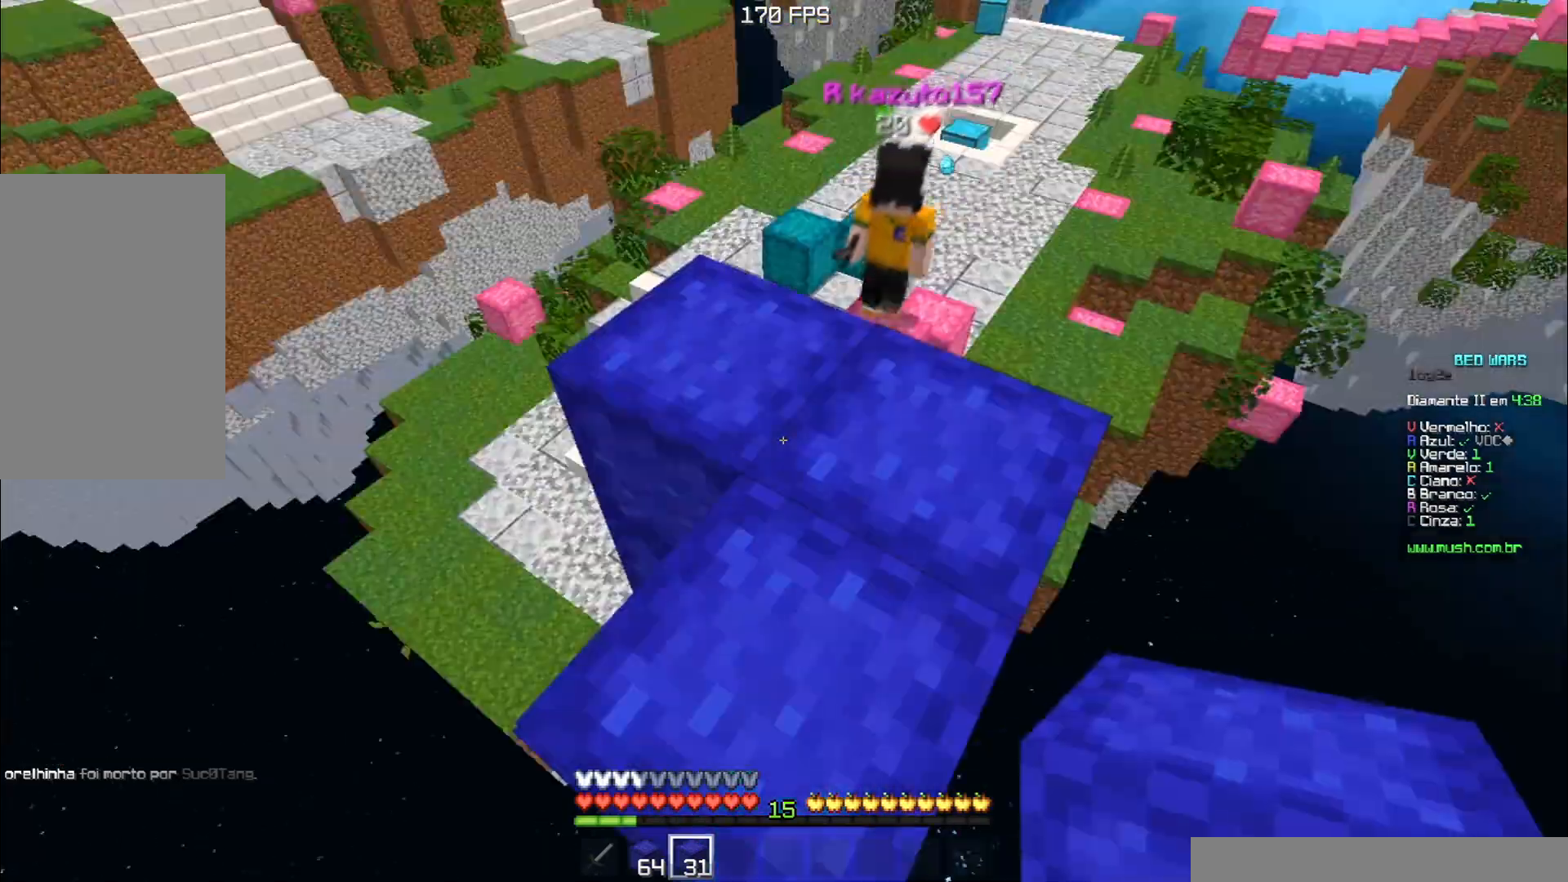
{"keys": [], "events": [[166, "space", "down"], [400, "space", "up"]]}